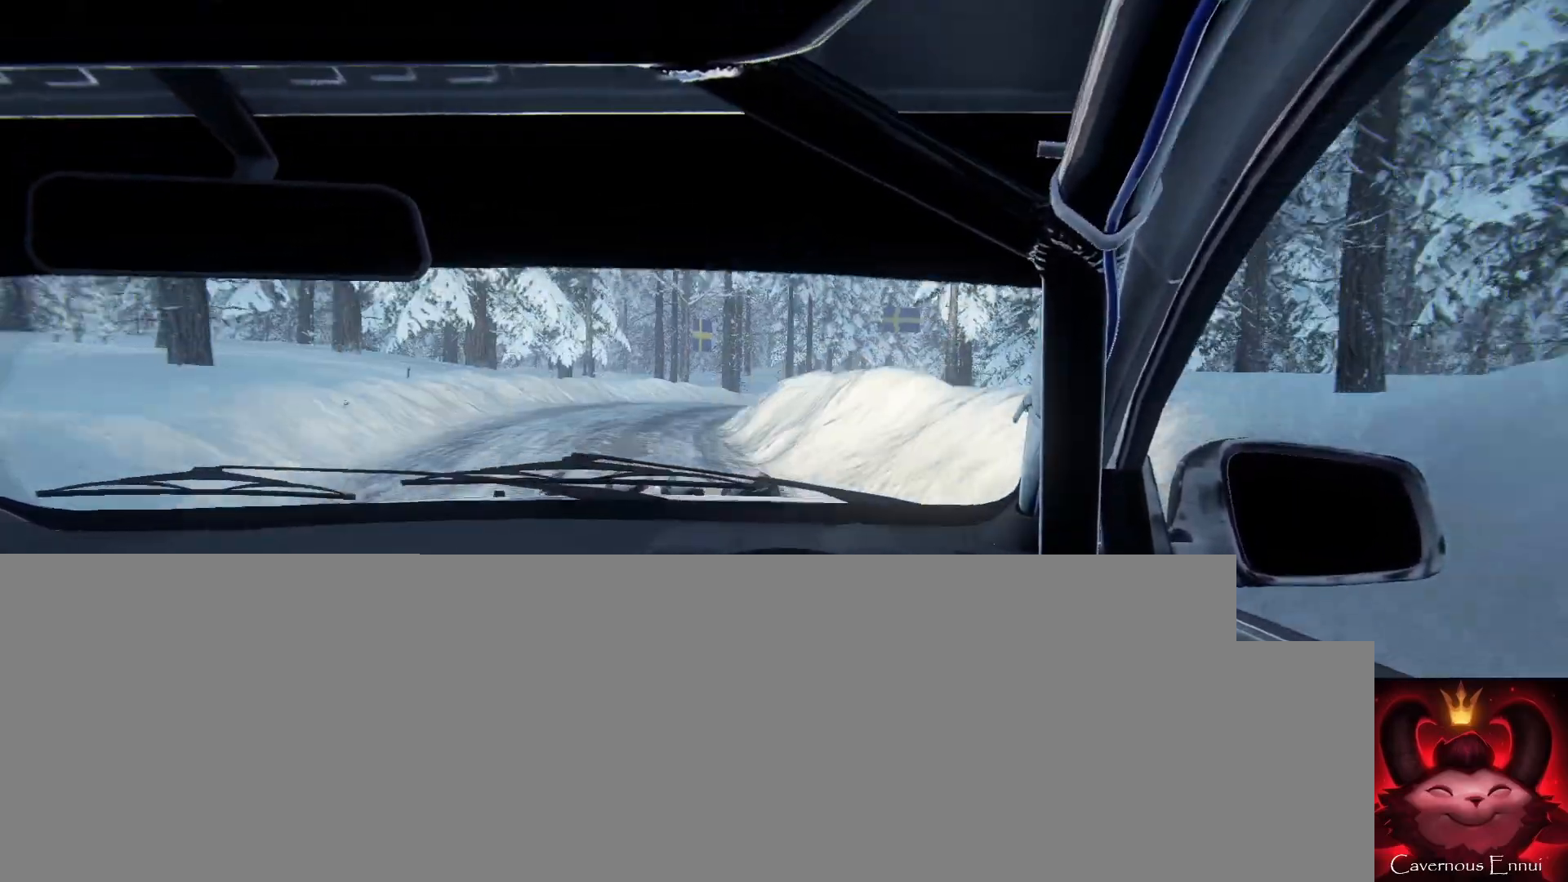
Gameplay with a controller (Xbox layout); each line is a JSON object with the inputs held at the frame after it (dt_ms = milliseconds from this image to that frame). "events" lists button and stick changes between this image and that frame as [ms after this image, input, new state], when the widget could be followed in between.
{"dt_ms": 500, "buttons": [], "left_stick": "right", "right_stick": "center", "events": [[100, "right_stick", "up"], [200, "left_stick", "down-left"], [267, "left_stick", "center"], [267, "right_stick", "center"], [367, "L2", "down"], [467, "L2", "up"], [500, "left_stick", "right"]]}
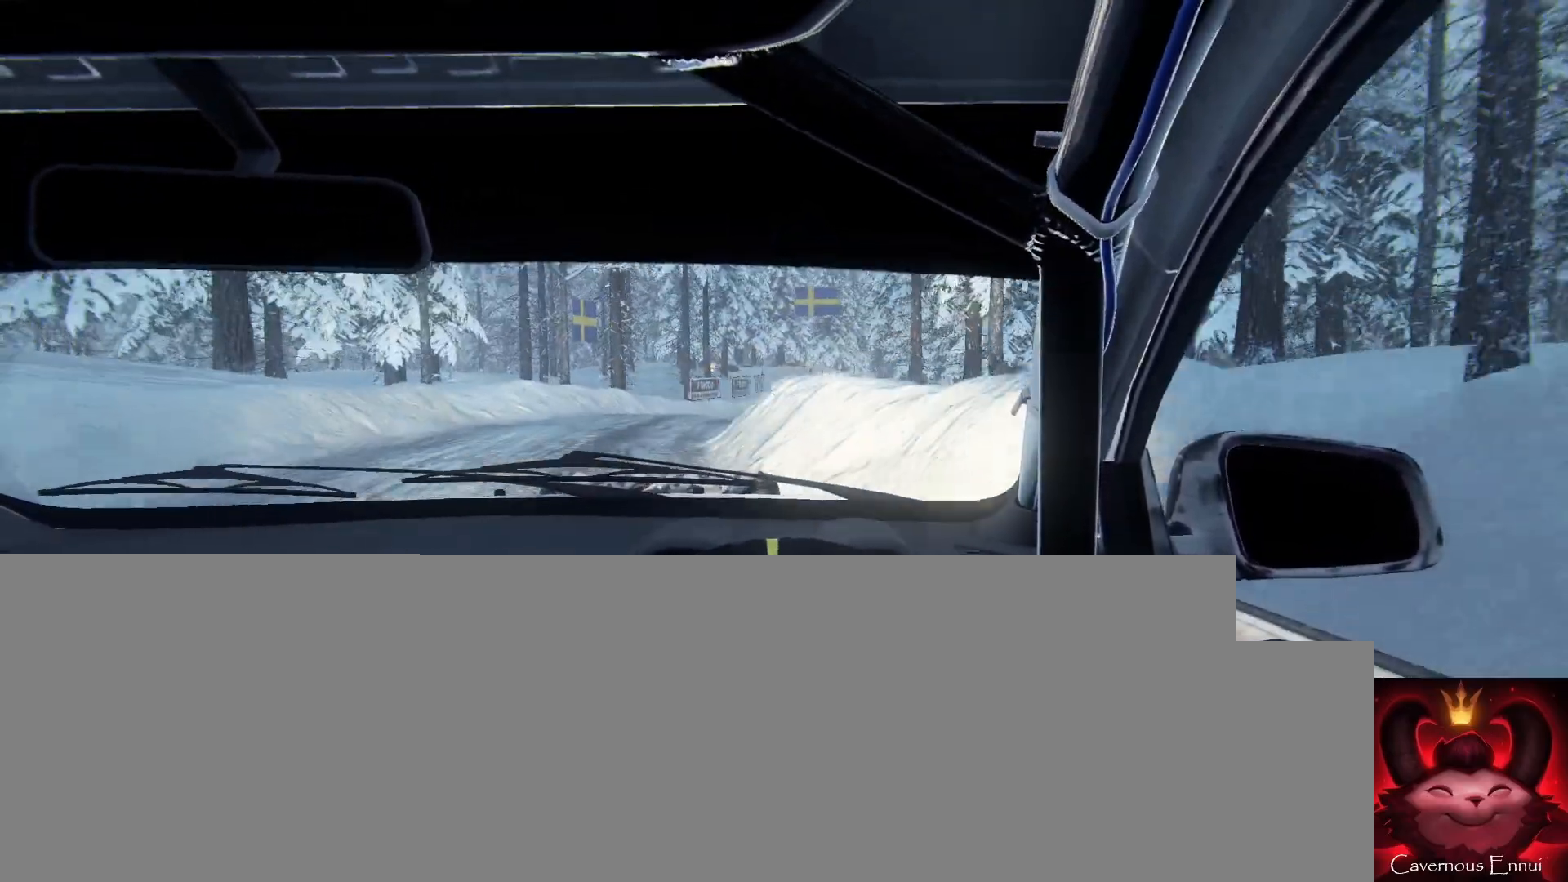
{"dt_ms": 500, "buttons": [], "left_stick": "center", "right_stick": "up", "events": [[400, "right_stick", "up"], [433, "left_stick", "center"]]}
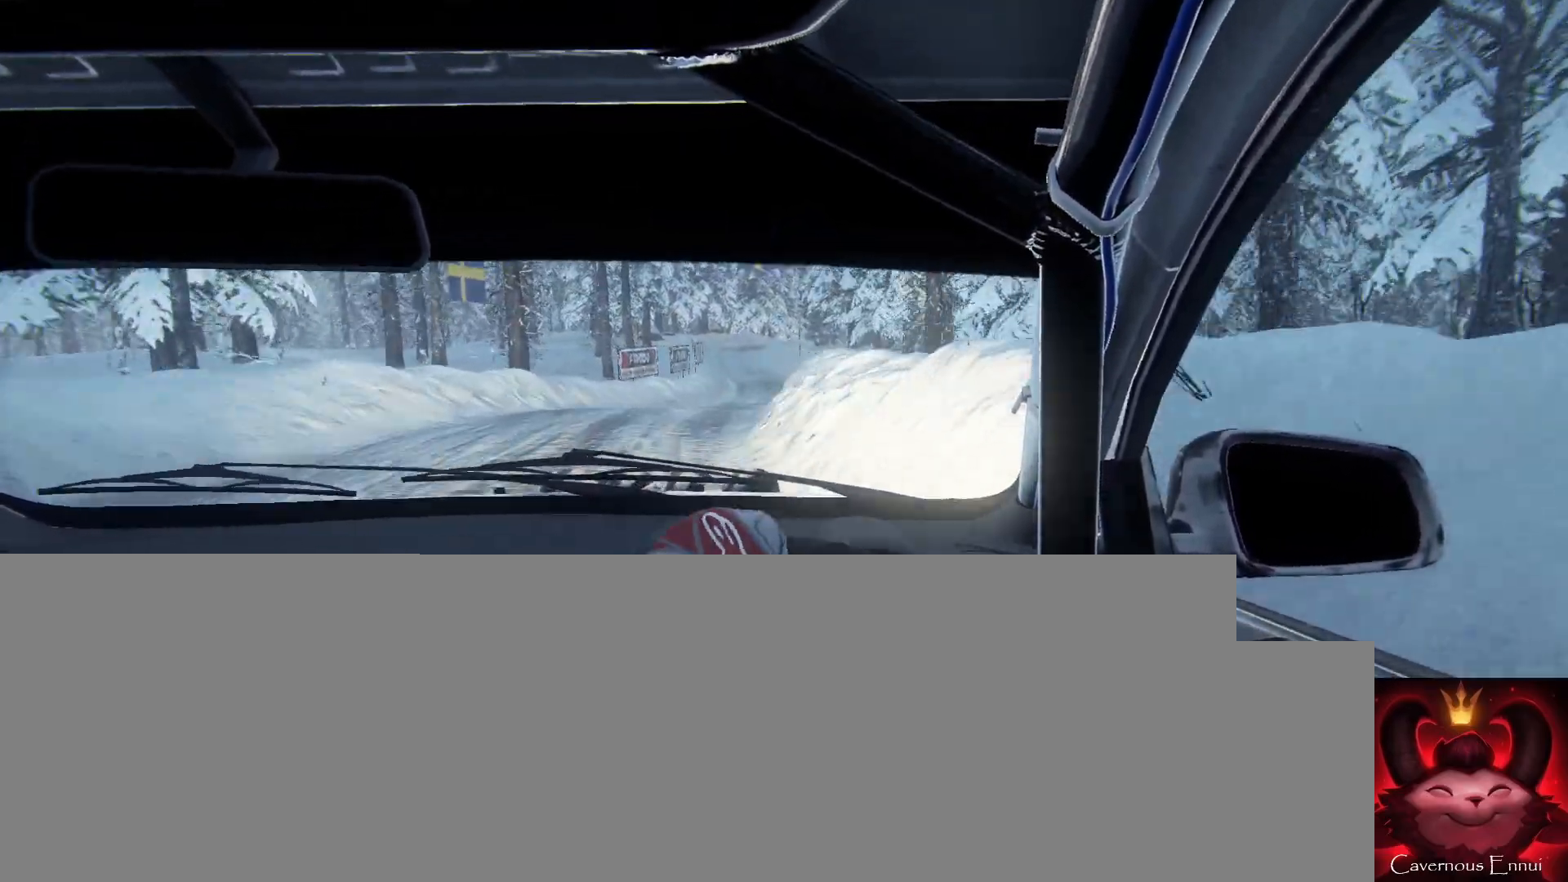
{"dt_ms": 1000, "buttons": [], "left_stick": "right", "right_stick": "up"}
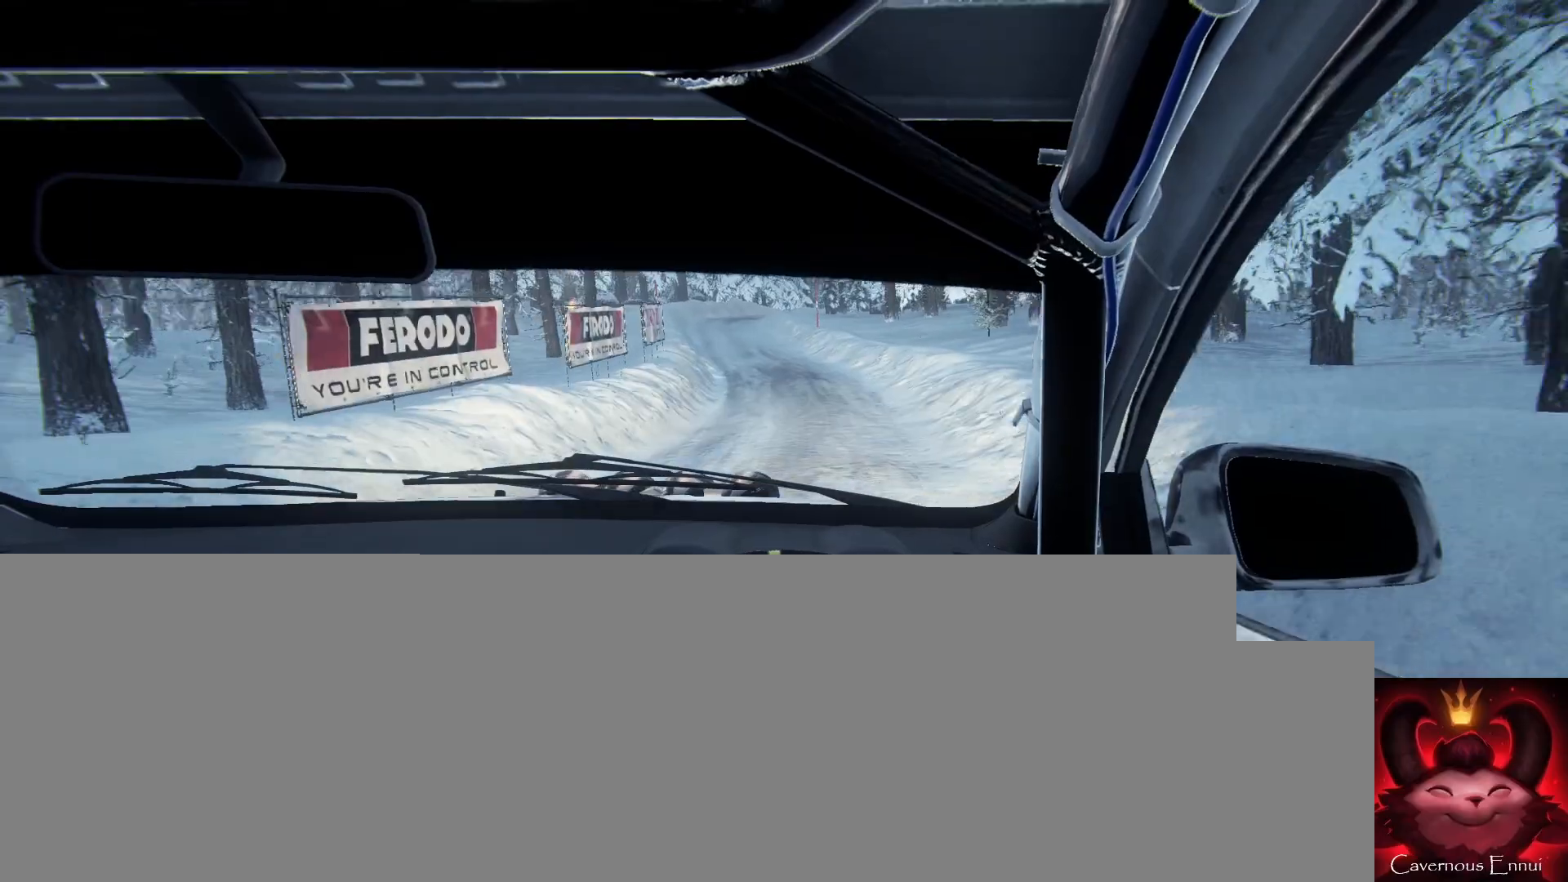
{"dt_ms": 500, "buttons": [], "left_stick": "center", "right_stick": "up", "events": [[133, "left_stick", "center"], [300, "R1", "down"], [300, "left_stick", "left"], [367, "R1", "up"], [433, "left_stick", "center"]]}
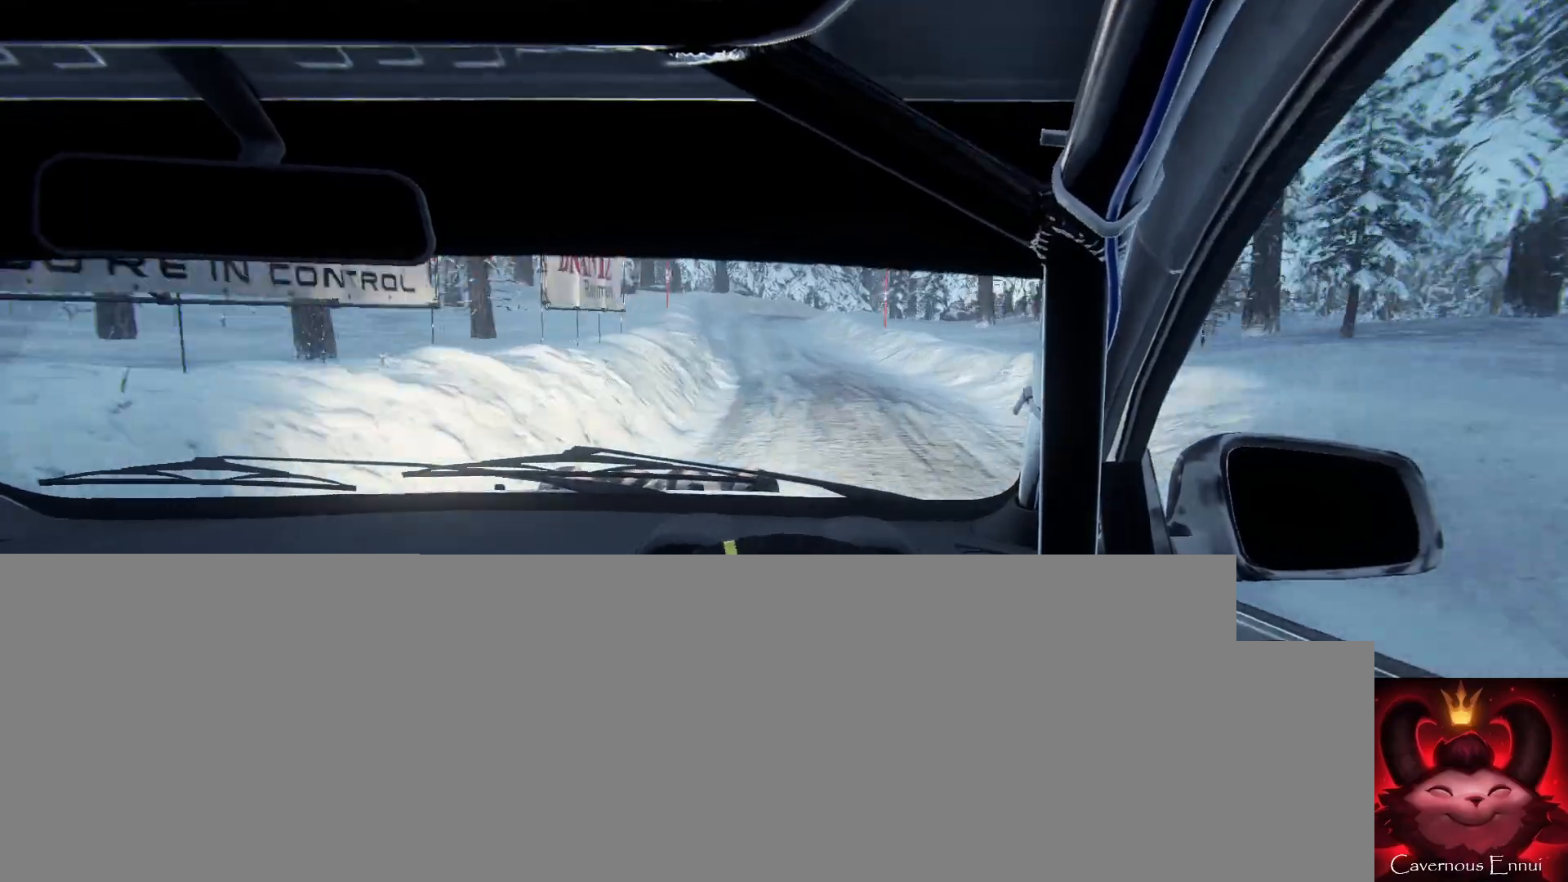
{"dt_ms": 500, "buttons": [], "left_stick": "center", "right_stick": "up", "events": [[133, "left_stick", "left"], [333, "left_stick", "center"]]}
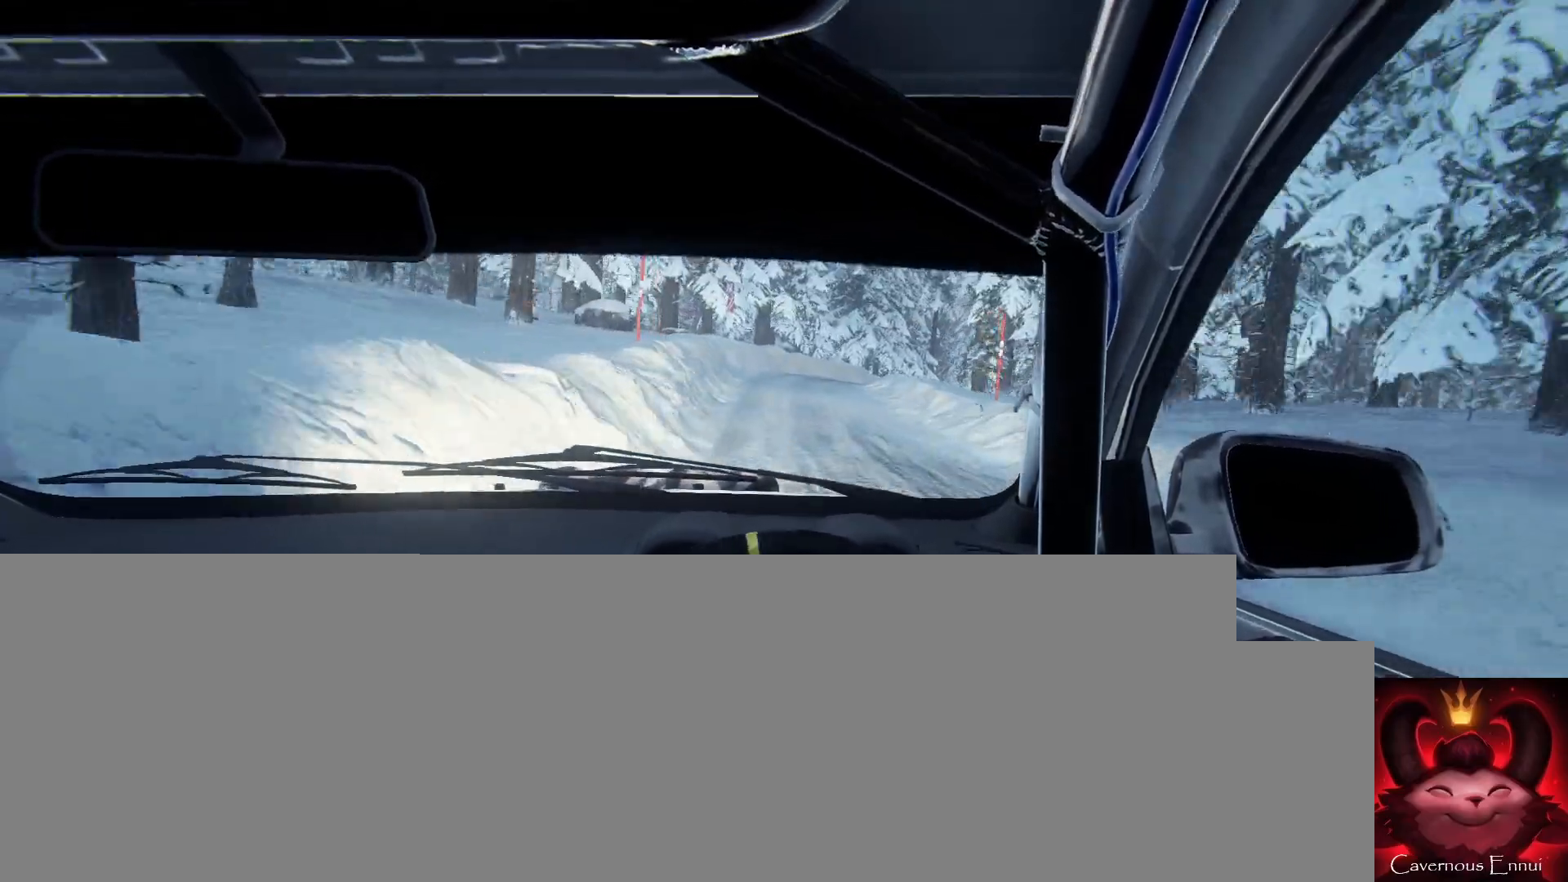
{"dt_ms": 500, "buttons": ["L1", "L2"], "left_stick": "right", "right_stick": "up", "events": [[167, "L2", "down"], [167, "left_stick", "right"], [333, "L1", "down"]]}
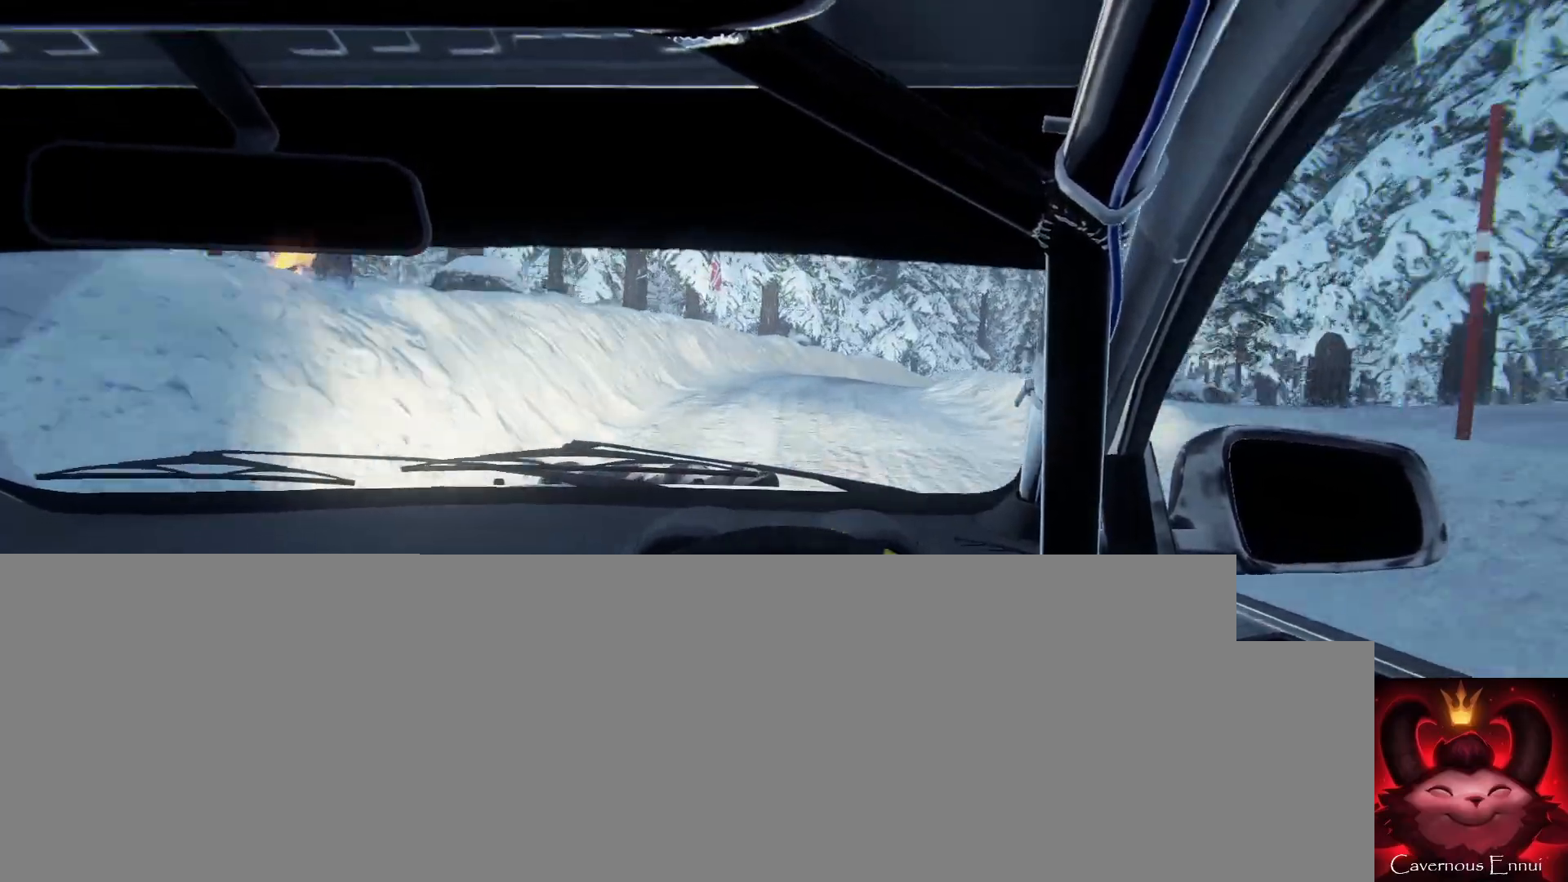
{"dt_ms": 500, "buttons": ["L2"], "left_stick": "right", "right_stick": "center", "events": [[33, "L1", "up"], [133, "left_stick", "center"], [200, "right_stick", "center"], [233, "left_stick", "right"], [367, "L2", "up"], [467, "L2", "down"]]}
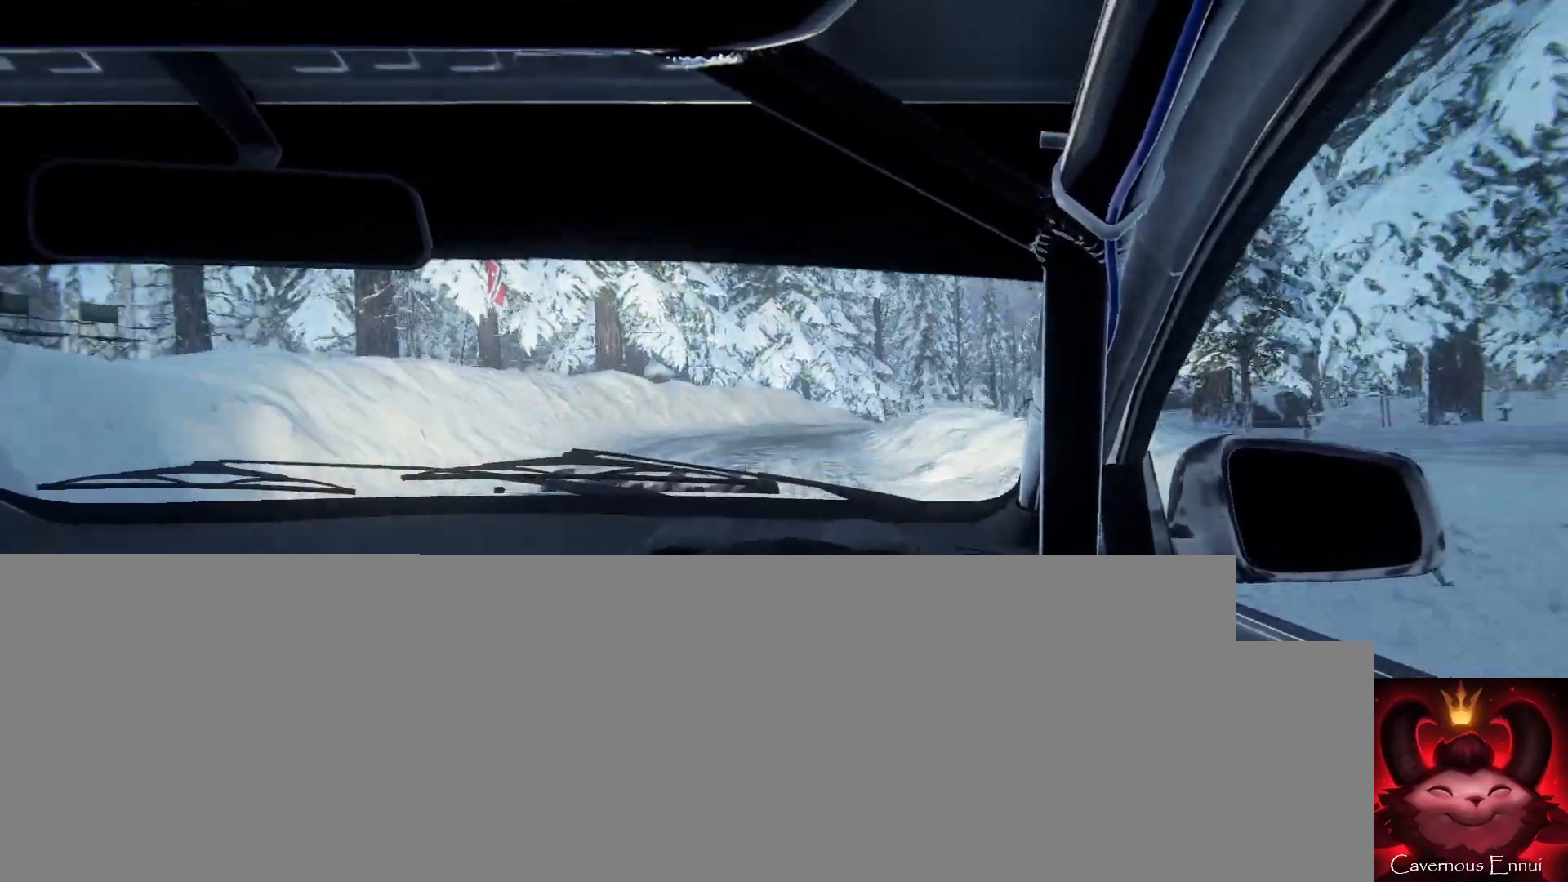
{"dt_ms": 500, "buttons": [], "left_stick": "center", "right_stick": "up", "events": [[67, "L2", "up"], [67, "right_stick", "up"], [133, "left_stick", "center"], [133, "right_stick", "center"], [233, "left_stick", "right"], [400, "left_stick", "center"], [467, "right_stick", "up"]]}
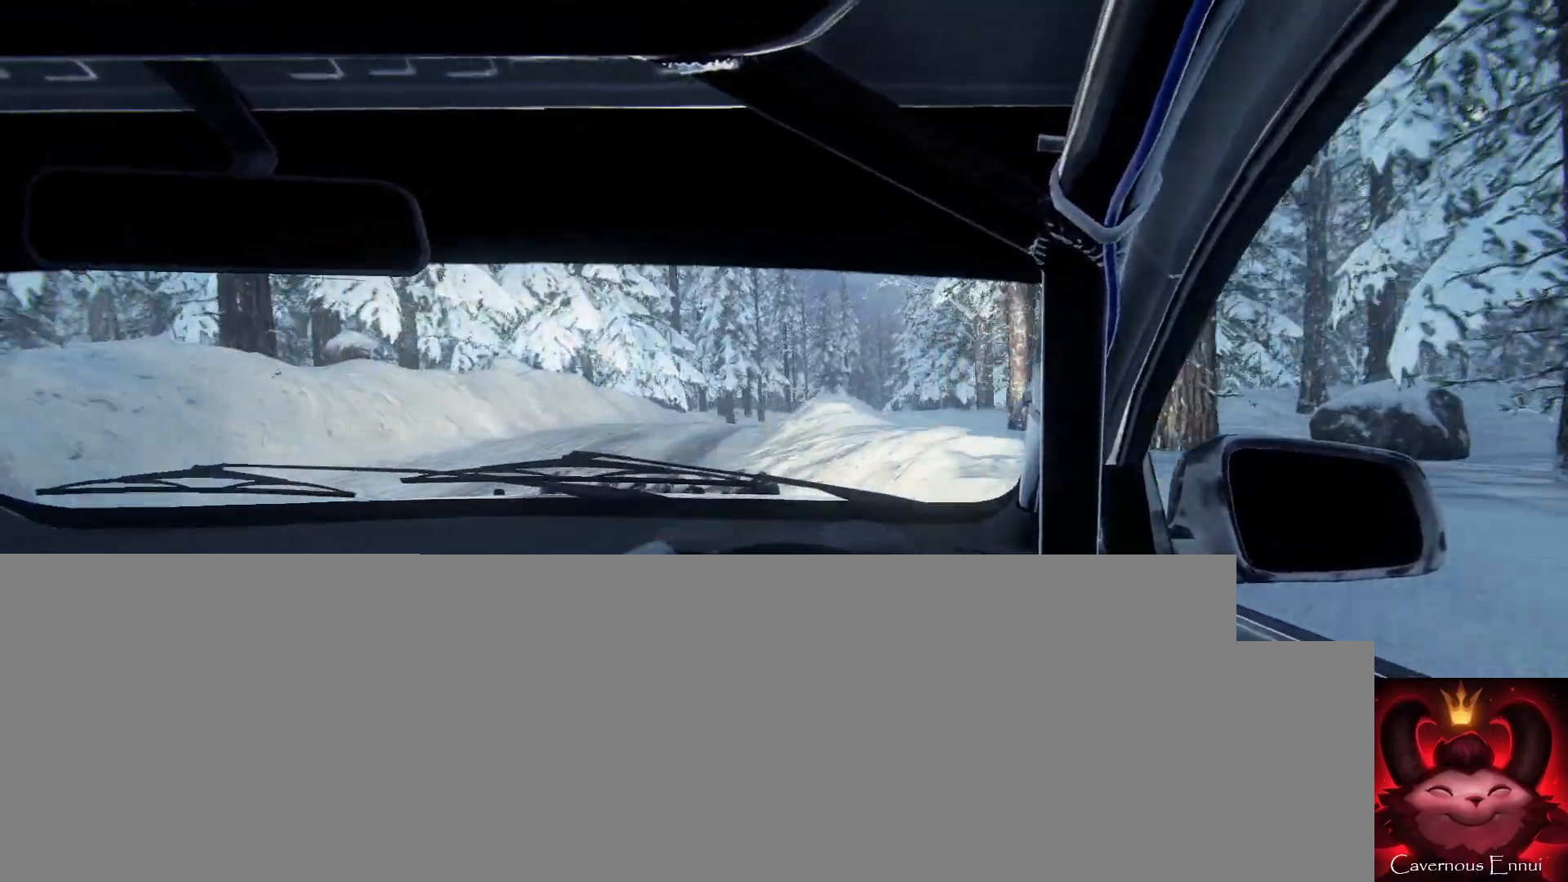
{"dt_ms": 500, "buttons": [], "left_stick": "left", "right_stick": "up", "events": [[100, "left_stick", "left"], [233, "left_stick", "center"], [400, "left_stick", "left"]]}
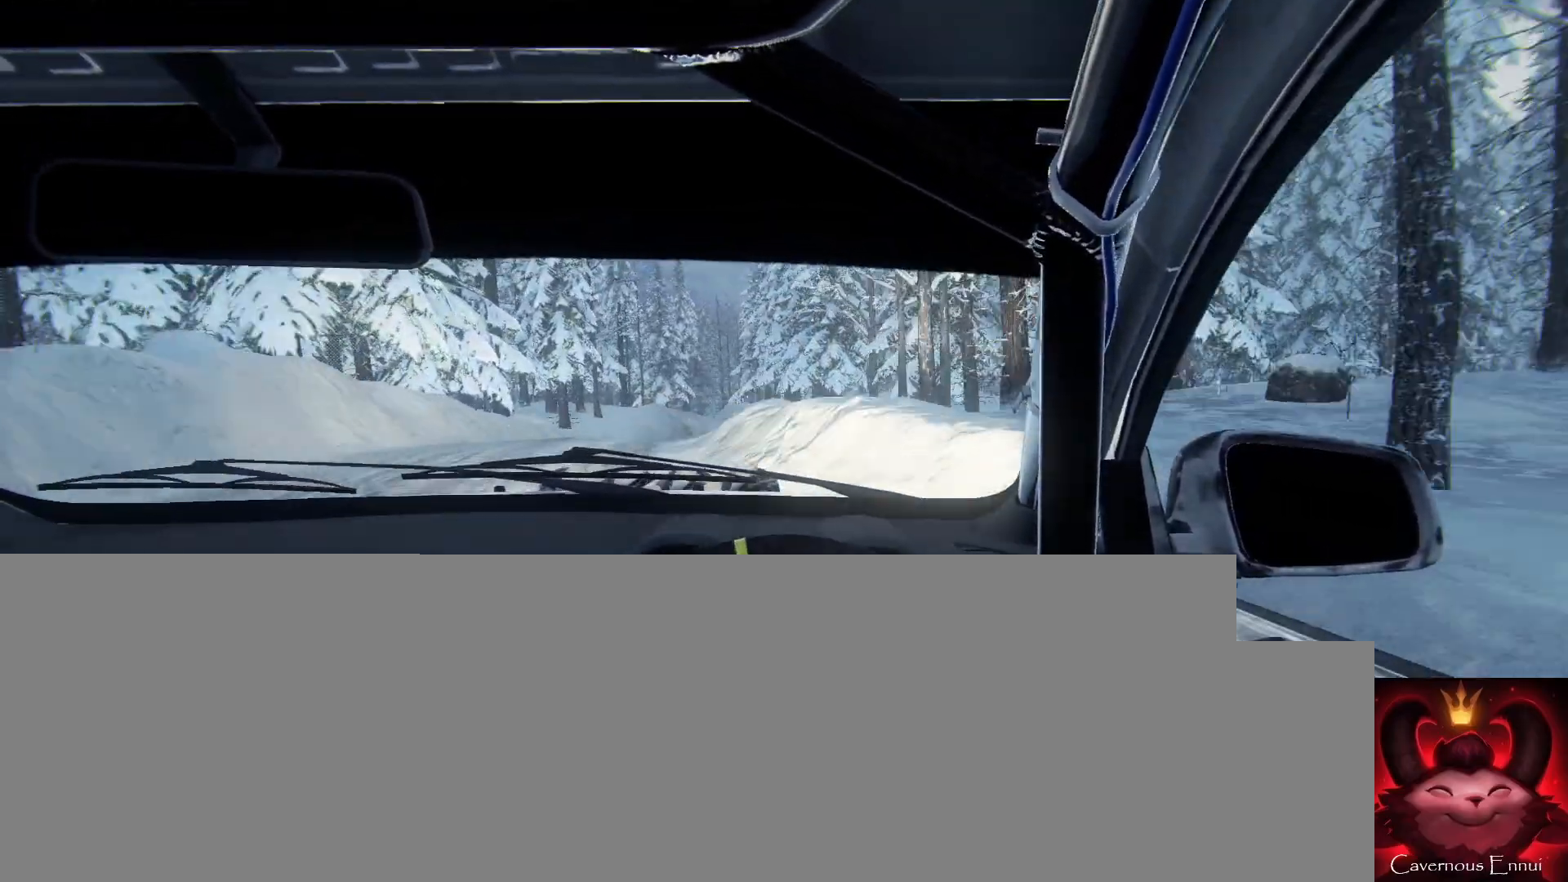
{"dt_ms": 500, "buttons": [], "left_stick": "right", "right_stick": "up", "events": [[67, "left_stick", "center"], [333, "left_stick", "right"]]}
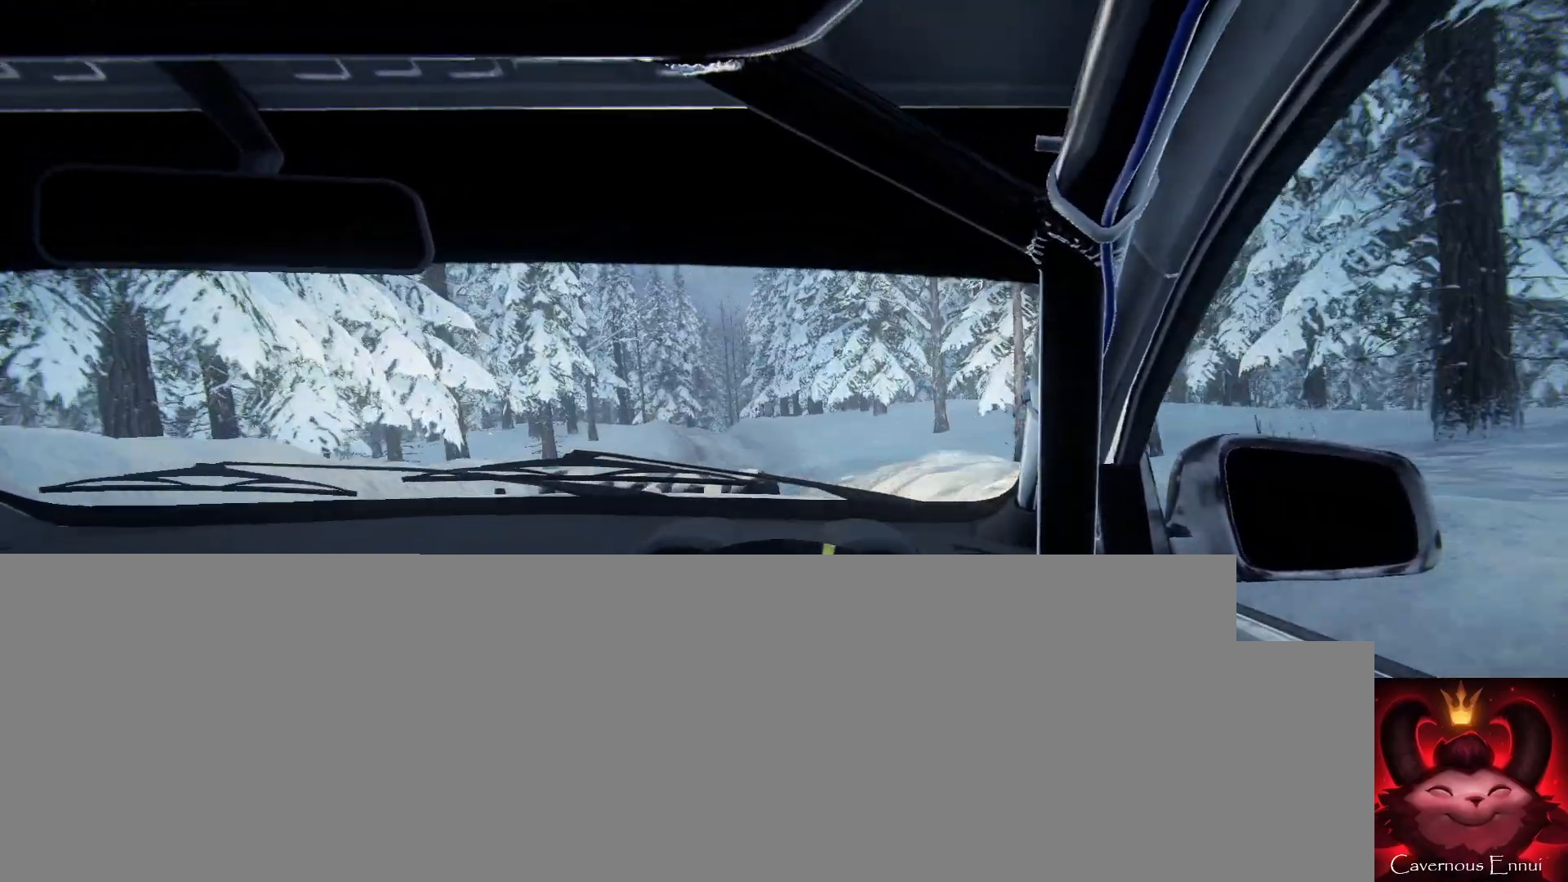
{"dt_ms": 500, "buttons": [], "left_stick": "center", "right_stick": "up", "events": [[200, "R1", "down"], [233, "R1", "up"], [233, "left_stick", "center"], [333, "left_stick", "right"], [467, "left_stick", "center"]]}
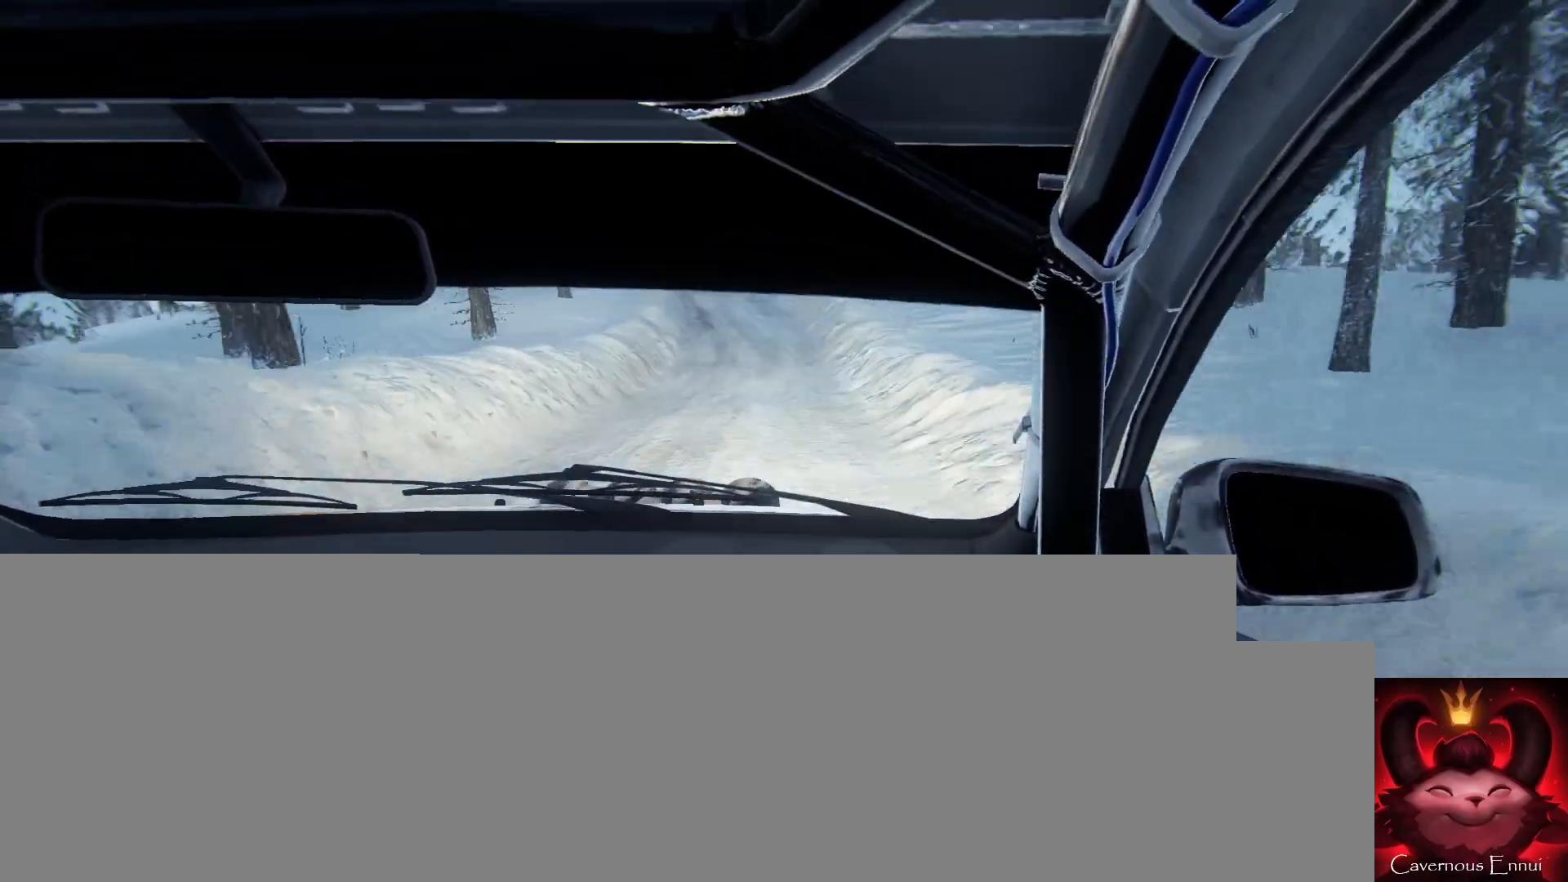
{"dt_ms": 500, "buttons": [], "left_stick": "left", "right_stick": "up", "events": [[100, "left_stick", "left"], [233, "left_stick", "center"], [433, "left_stick", "left"]]}
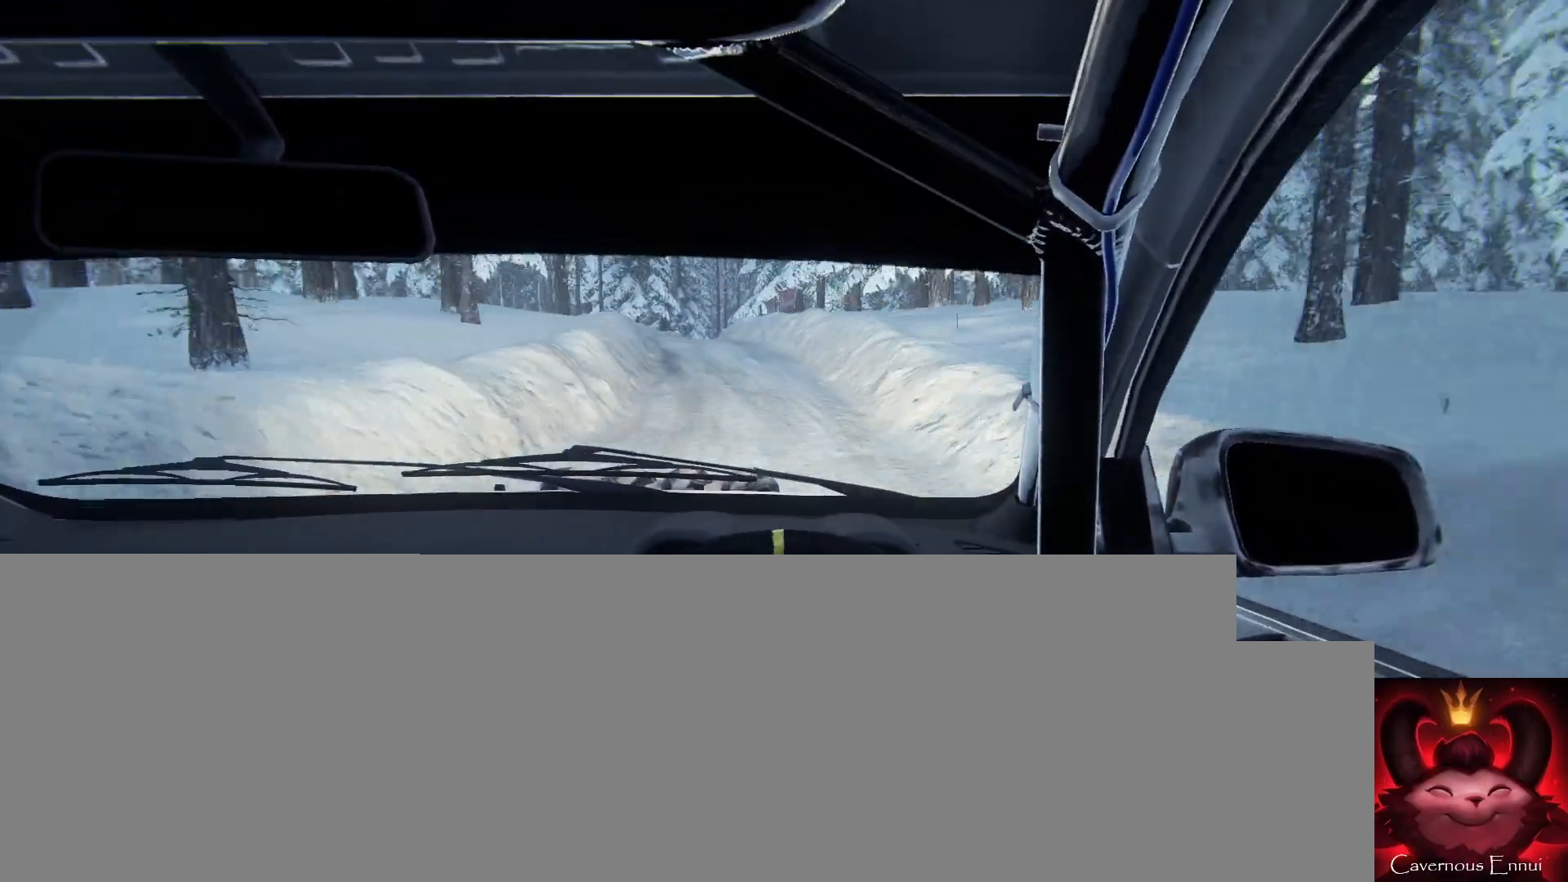
{"dt_ms": 500, "buttons": [], "left_stick": "right", "right_stick": "up", "events": [[167, "left_stick", "center"], [267, "L2", "down"], [267, "left_stick", "left"], [467, "L2", "up"], [467, "left_stick", "right"]]}
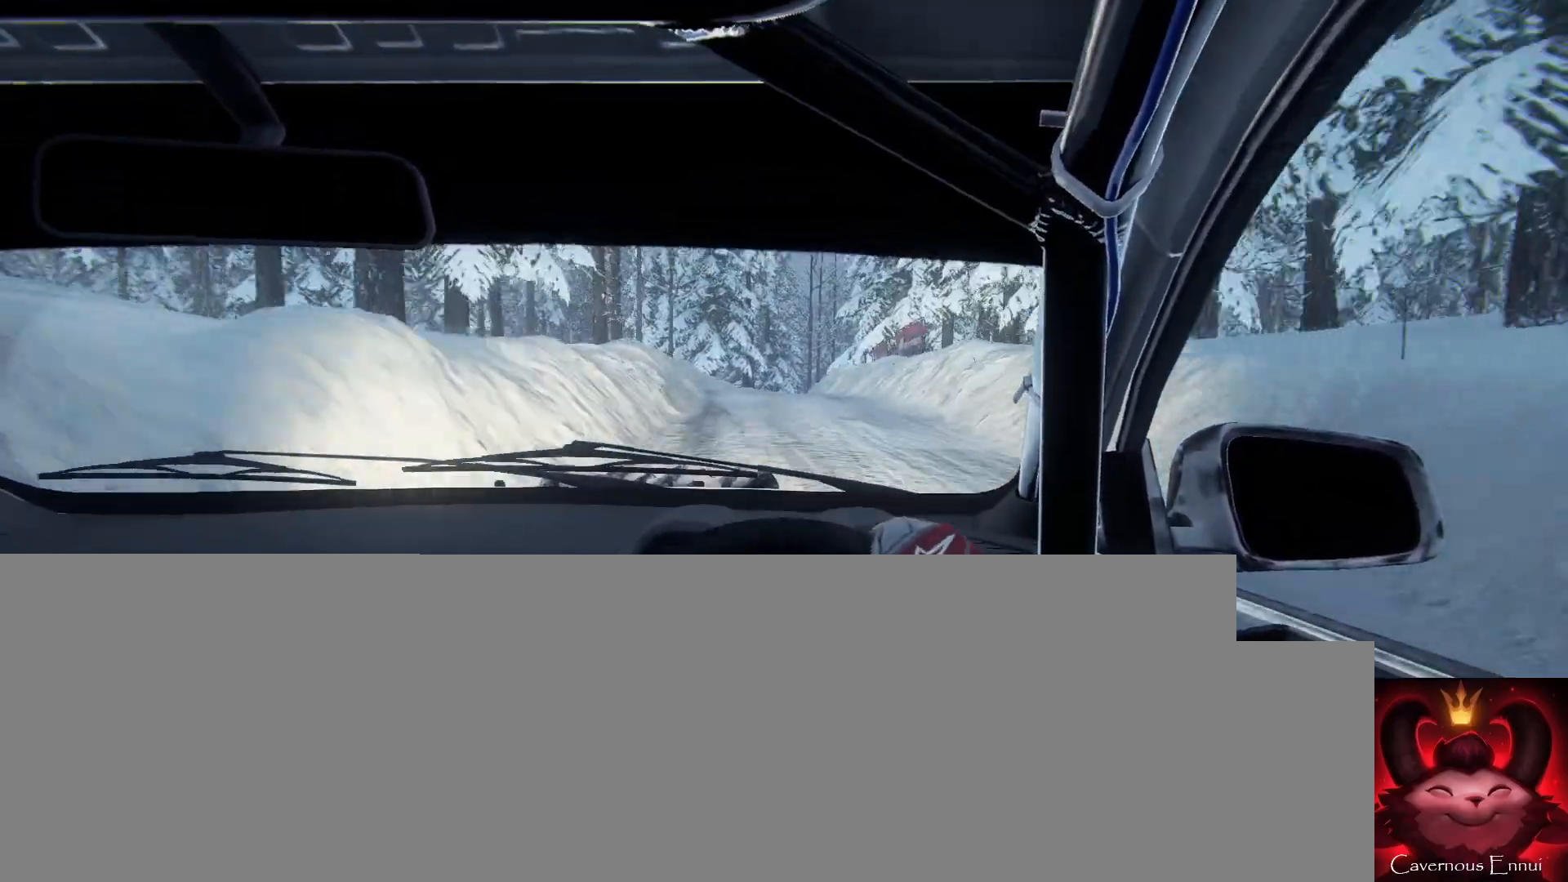
{"dt_ms": 500, "buttons": [], "left_stick": "right", "right_stick": "up", "events": [[33, "left_stick", "center"], [33, "right_stick", "center"], [133, "right_stick", "up"], [233, "left_stick", "right"], [267, "right_stick", "center"], [433, "right_stick", "up"]]}
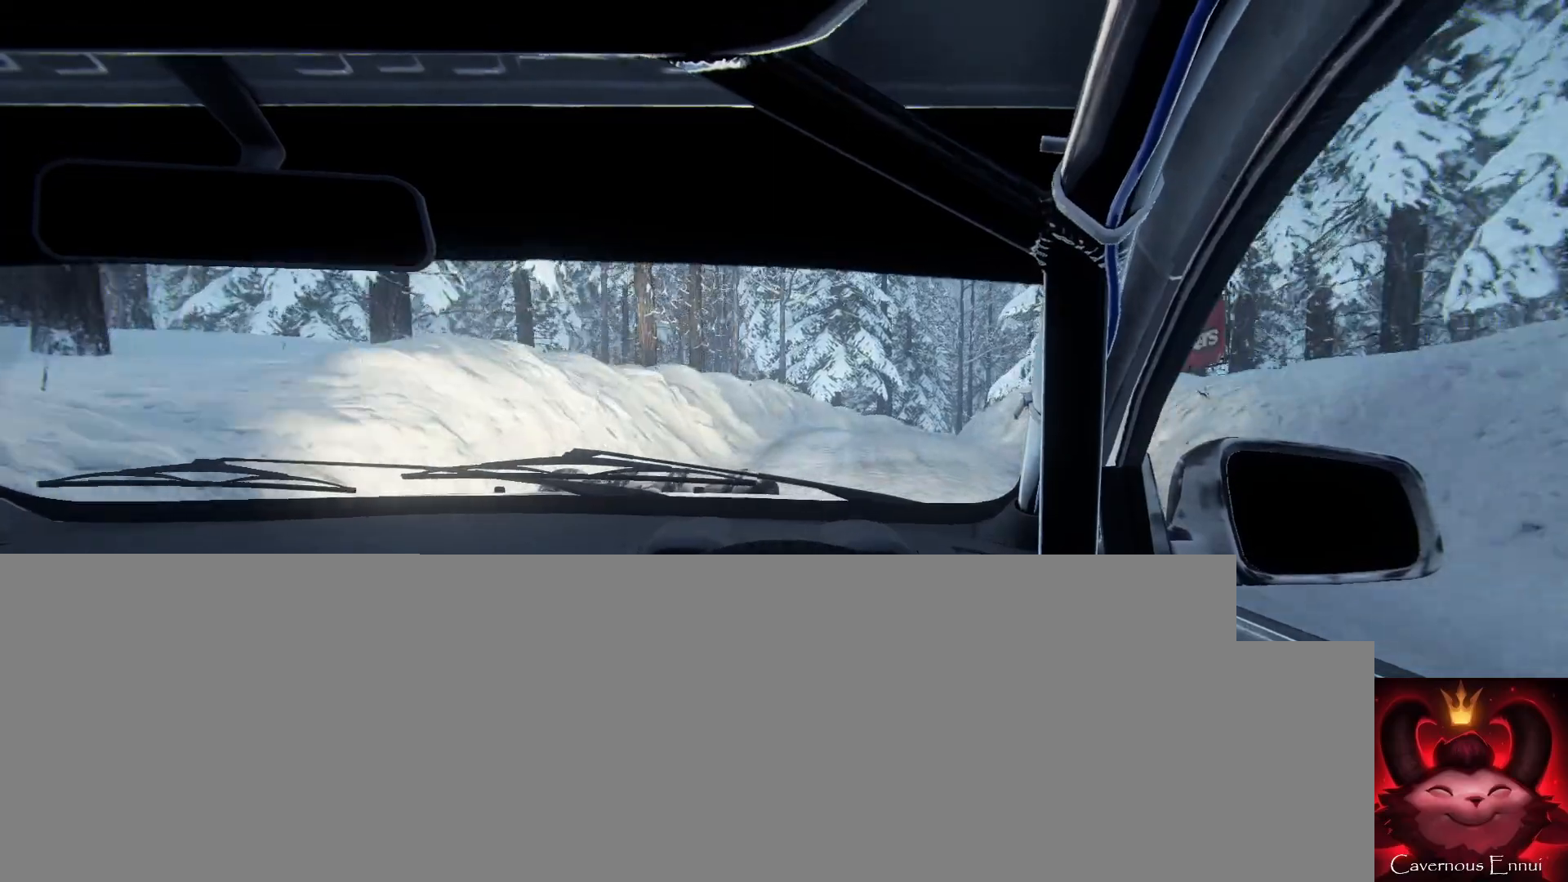
{"dt_ms": 500, "buttons": ["L2"], "left_stick": "right", "right_stick": "center", "events": [[100, "L2", "down"], [333, "left_stick", "center"], [367, "L2", "up"], [433, "left_stick", "right"], [433, "right_stick", "center"], [467, "L2", "down"]]}
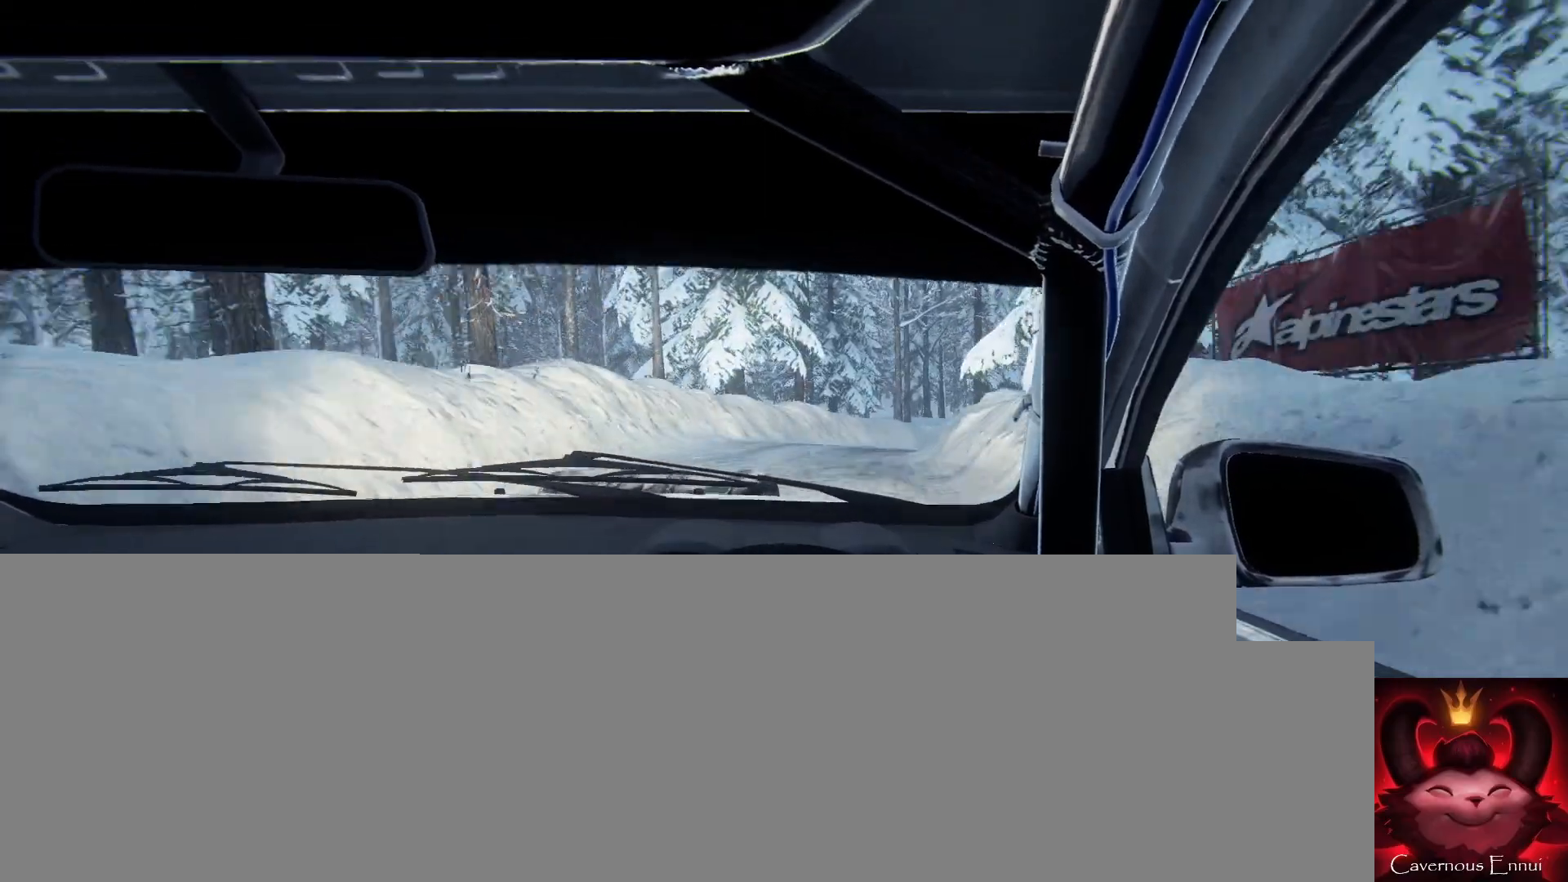
{"dt_ms": 500, "buttons": [], "left_stick": "right", "right_stick": "center", "events": [[100, "L1", "down"], [100, "right_stick", "up"], [200, "L1", "up"], [200, "L2", "up"], [200, "right_stick", "center"], [267, "left_stick", "center"], [333, "L2", "down"], [433, "left_stick", "right"], [467, "L2", "up"]]}
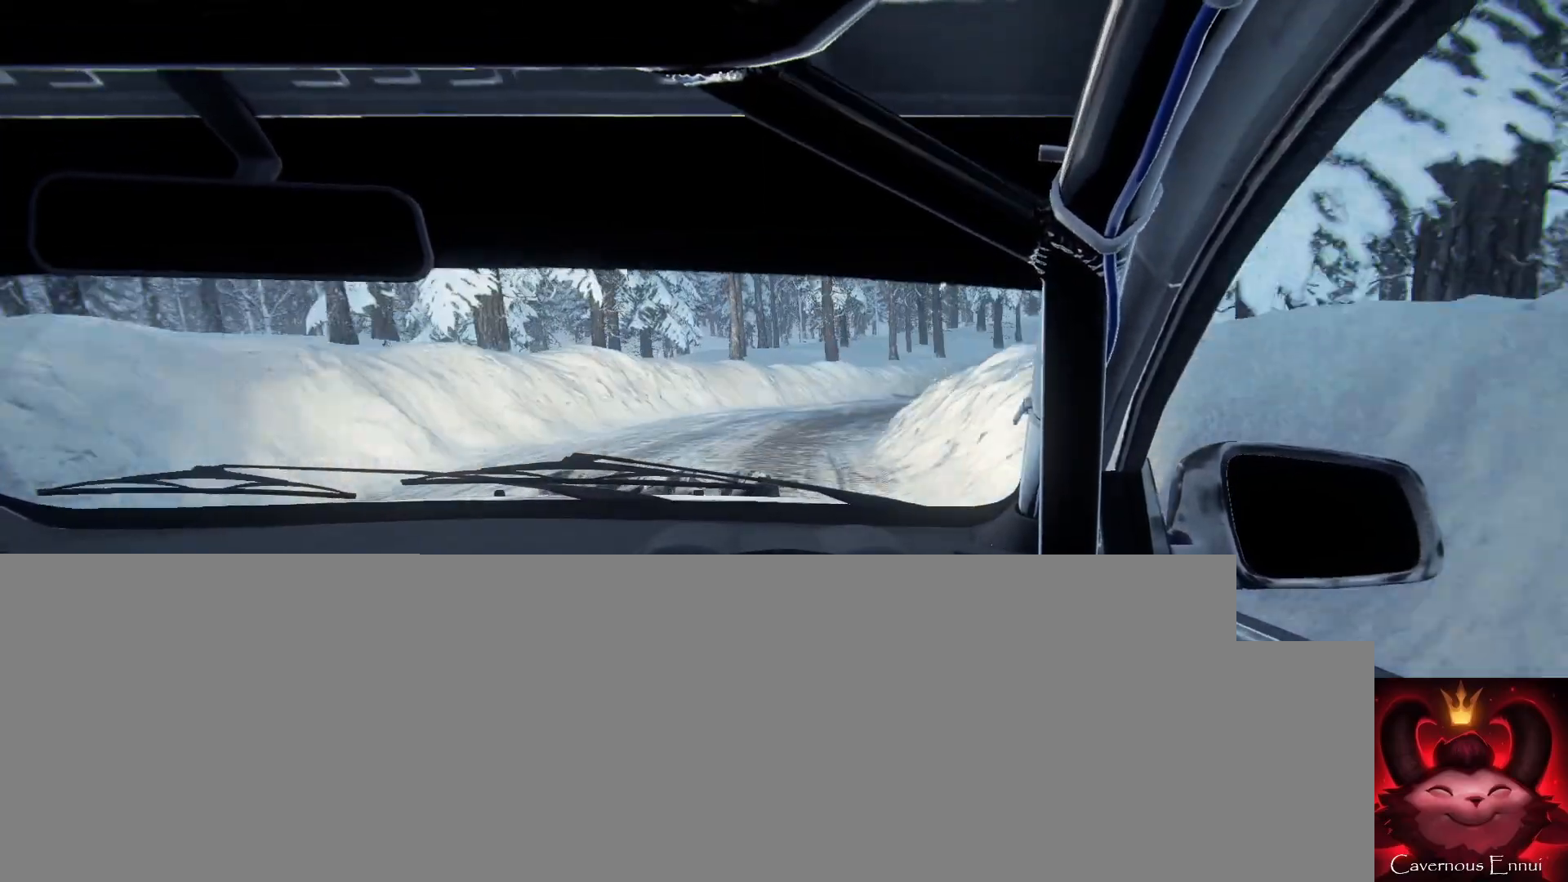
{"dt_ms": 500, "buttons": [], "left_stick": "right", "right_stick": "center", "events": []}
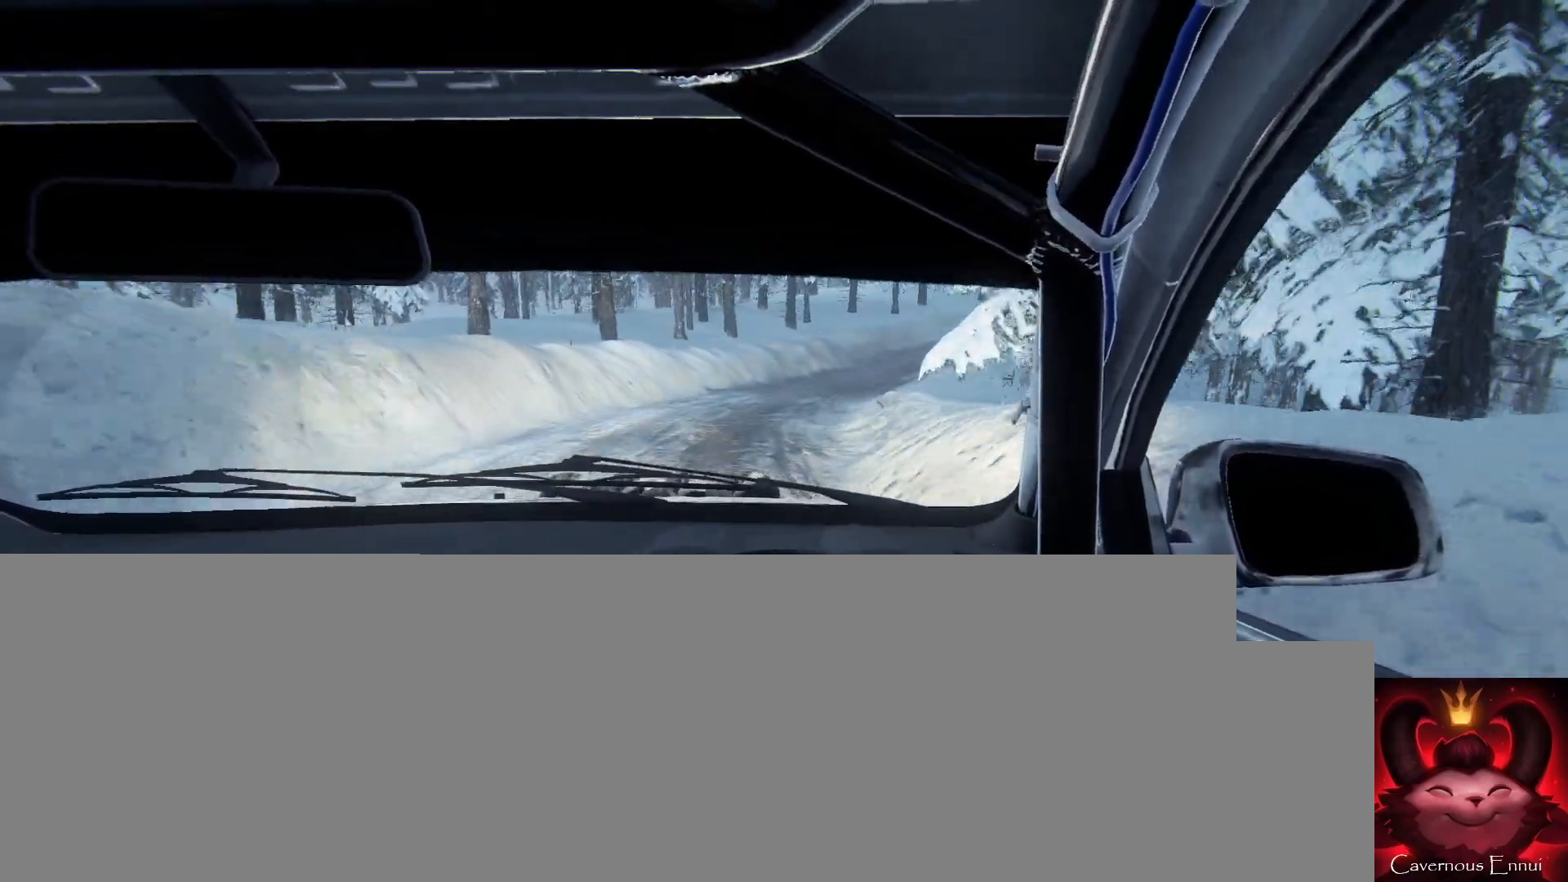
{"dt_ms": 500, "buttons": [], "left_stick": "left", "right_stick": "up", "events": [[33, "left_stick", "center"], [33, "right_stick", "up"], [233, "left_stick", "left"], [367, "left_stick", "center"], [467, "left_stick", "left"]]}
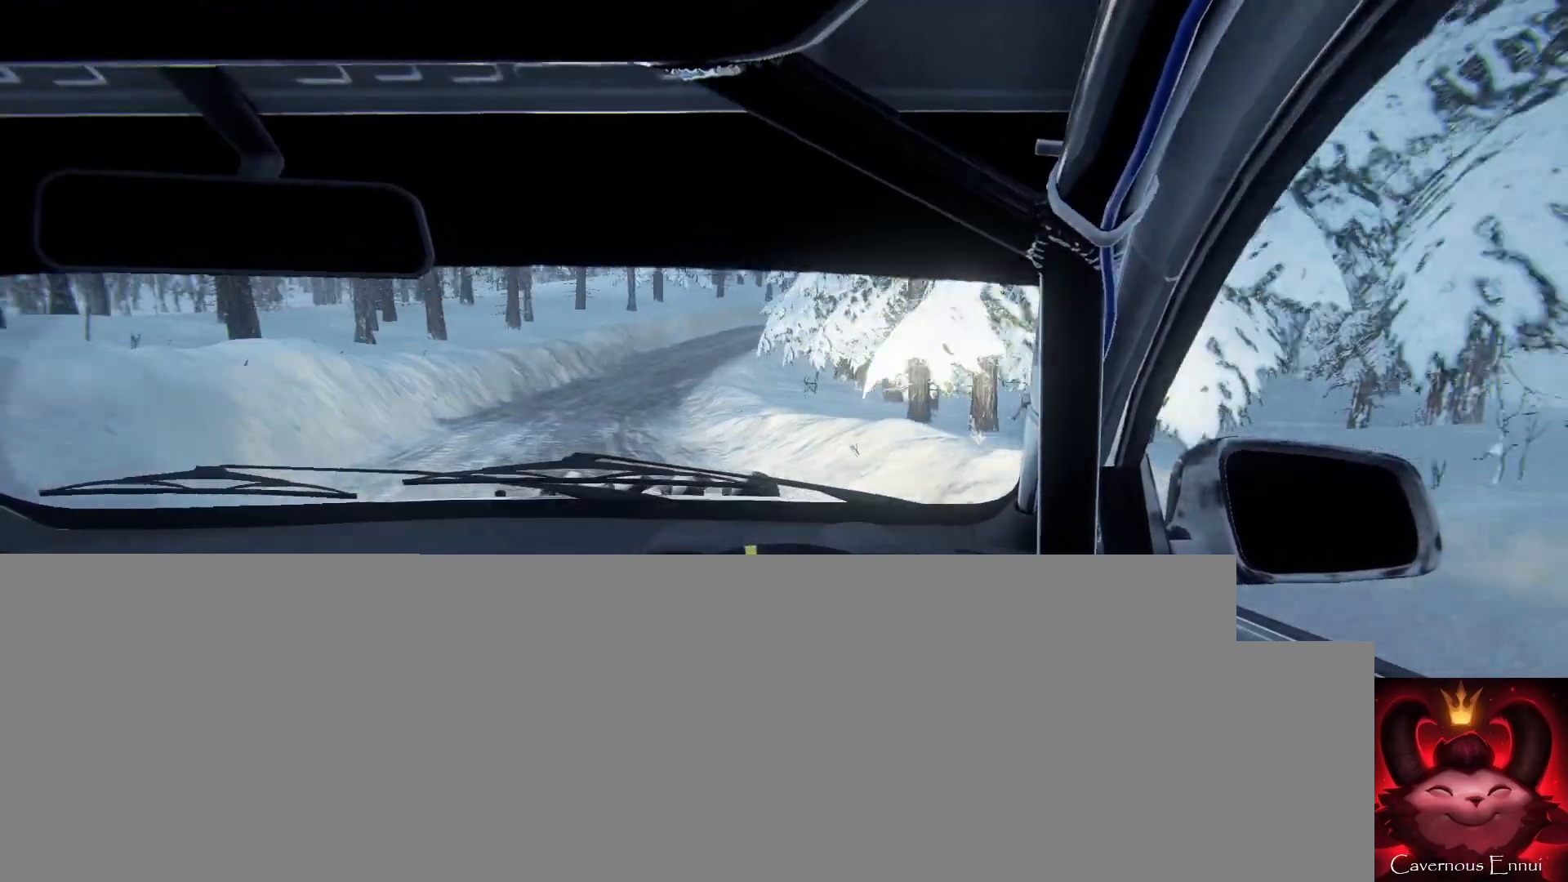
{"dt_ms": 500, "buttons": [], "left_stick": "center", "right_stick": "up", "events": [[267, "left_stick", "center"], [333, "left_stick", "left"], [467, "left_stick", "center"]]}
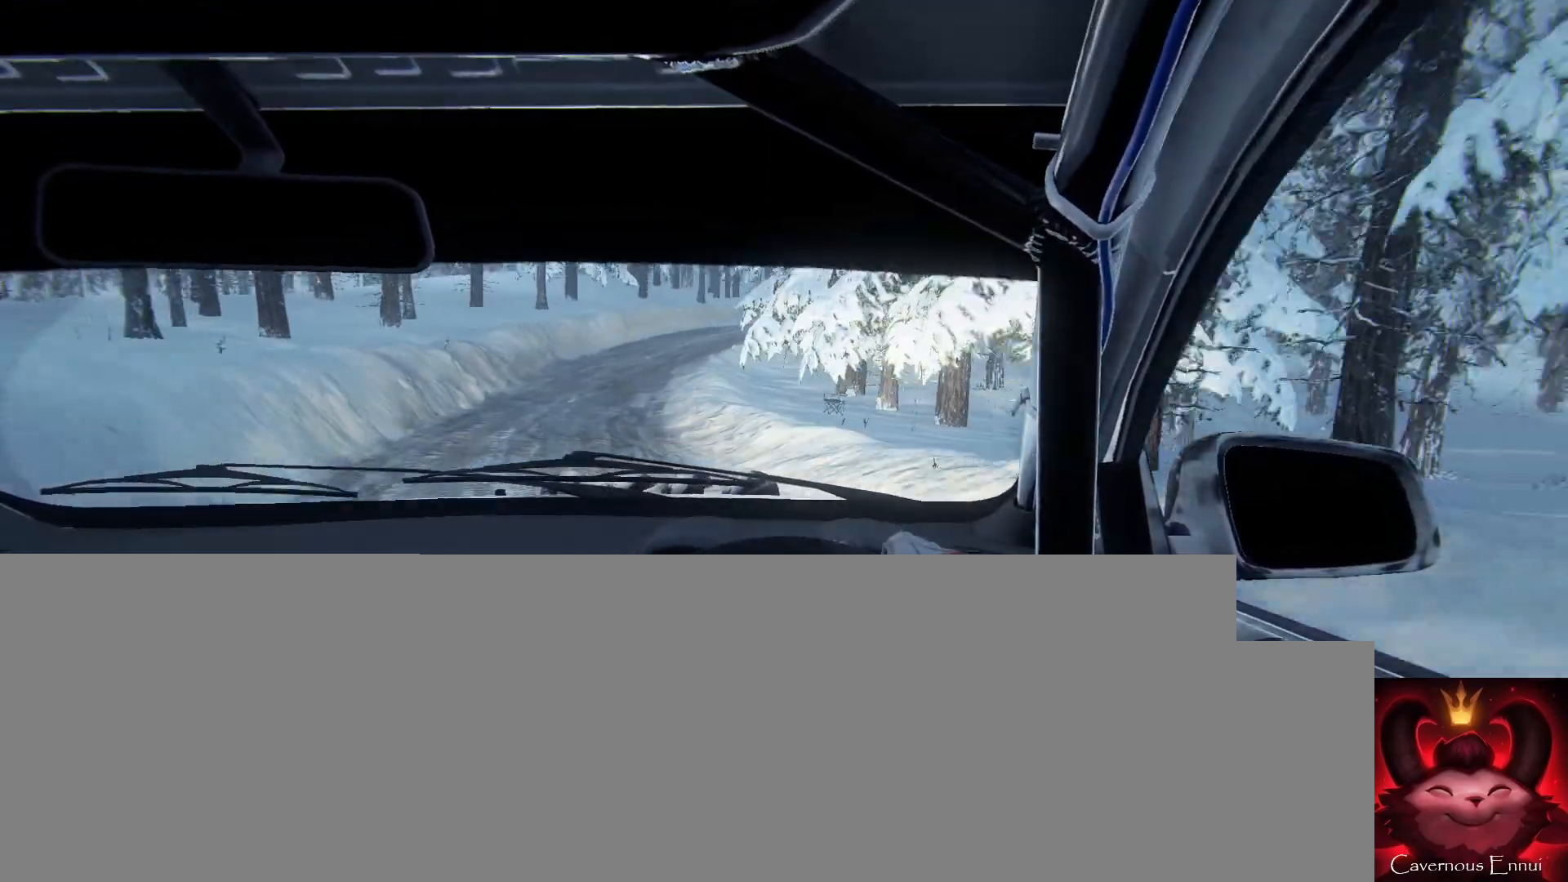
{"dt_ms": 500, "buttons": [], "left_stick": "center", "right_stick": "up", "events": []}
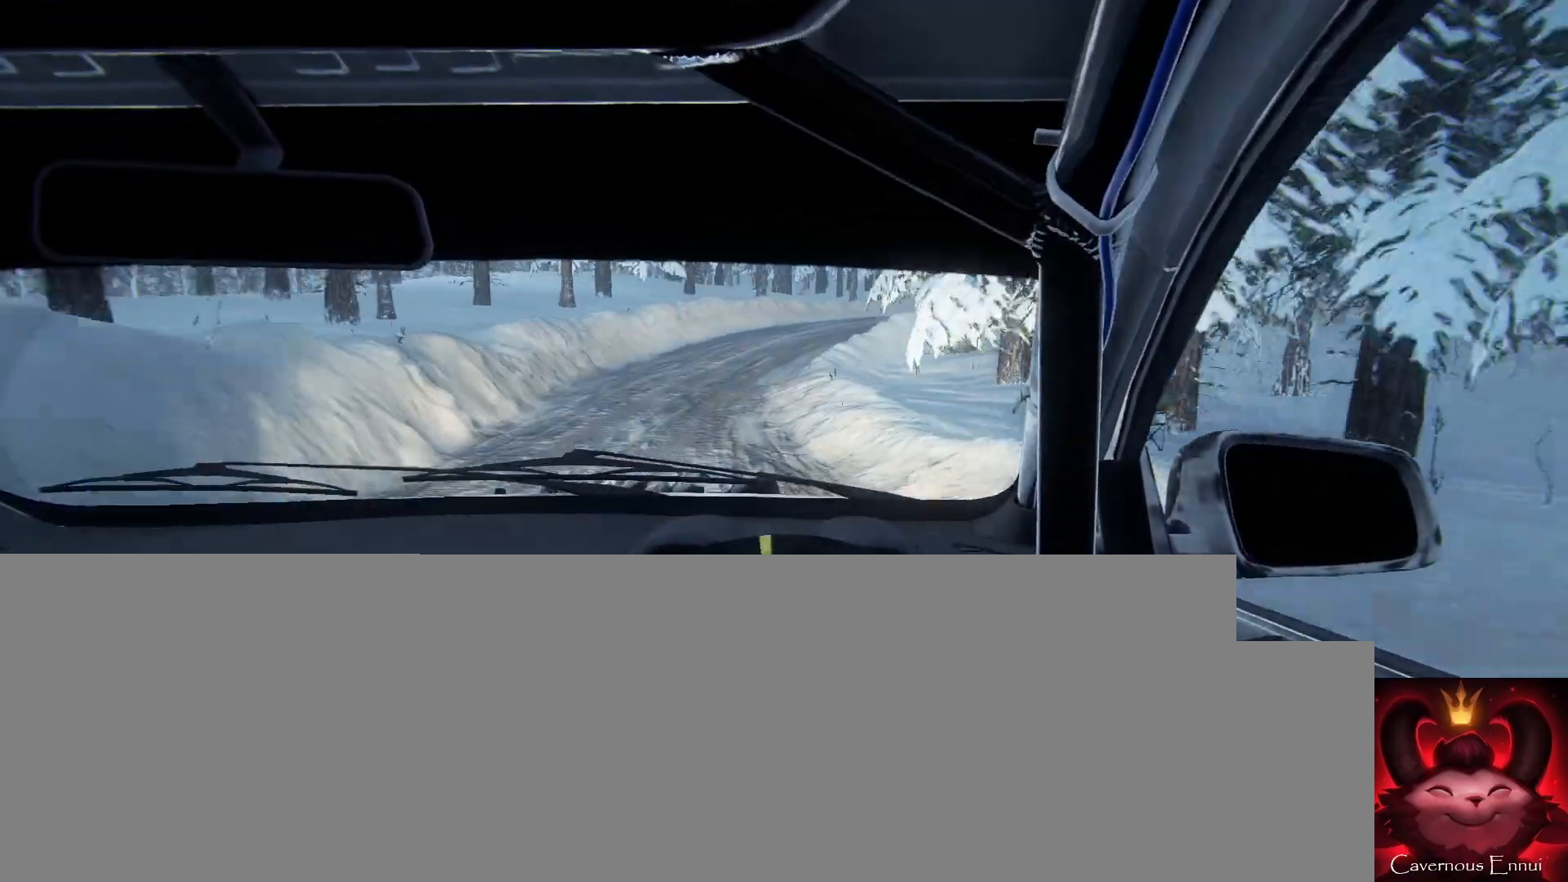
{"dt_ms": 500, "buttons": [], "left_stick": "right", "right_stick": "center", "events": [[33, "left_stick", "right"], [200, "L2", "down"], [500, "L2", "up"], [500, "right_stick", "center"]]}
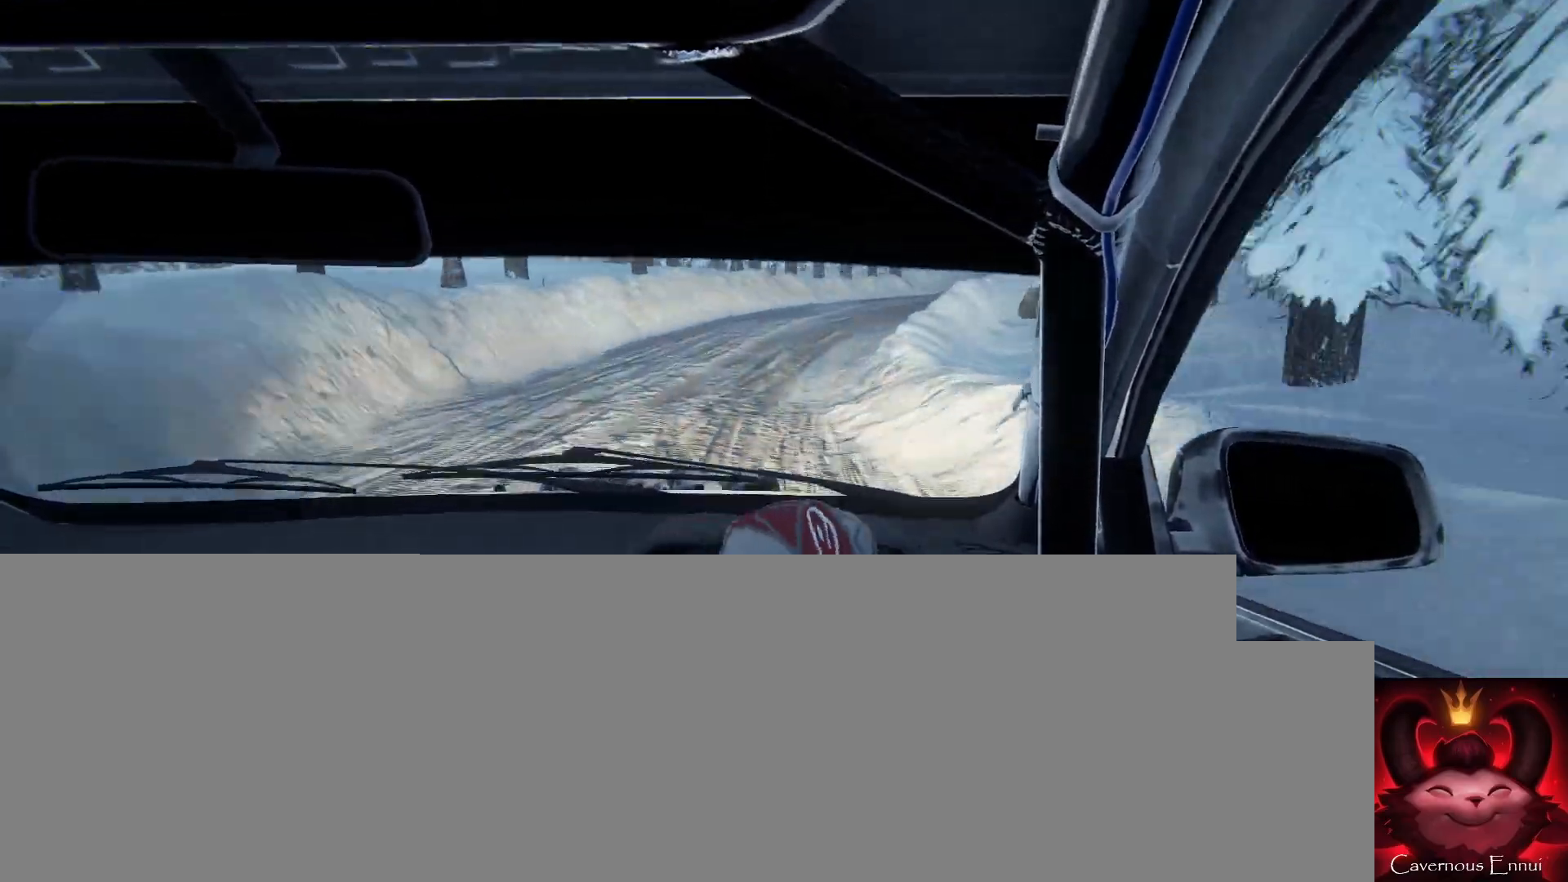
{"dt_ms": 500, "buttons": [], "left_stick": "down-left", "right_stick": "up", "events": [[133, "right_stick", "up"], [233, "right_stick", "center"], [267, "left_stick", "left"], [333, "left_stick", "center"], [433, "left_stick", "down-left"], [433, "right_stick", "up"]]}
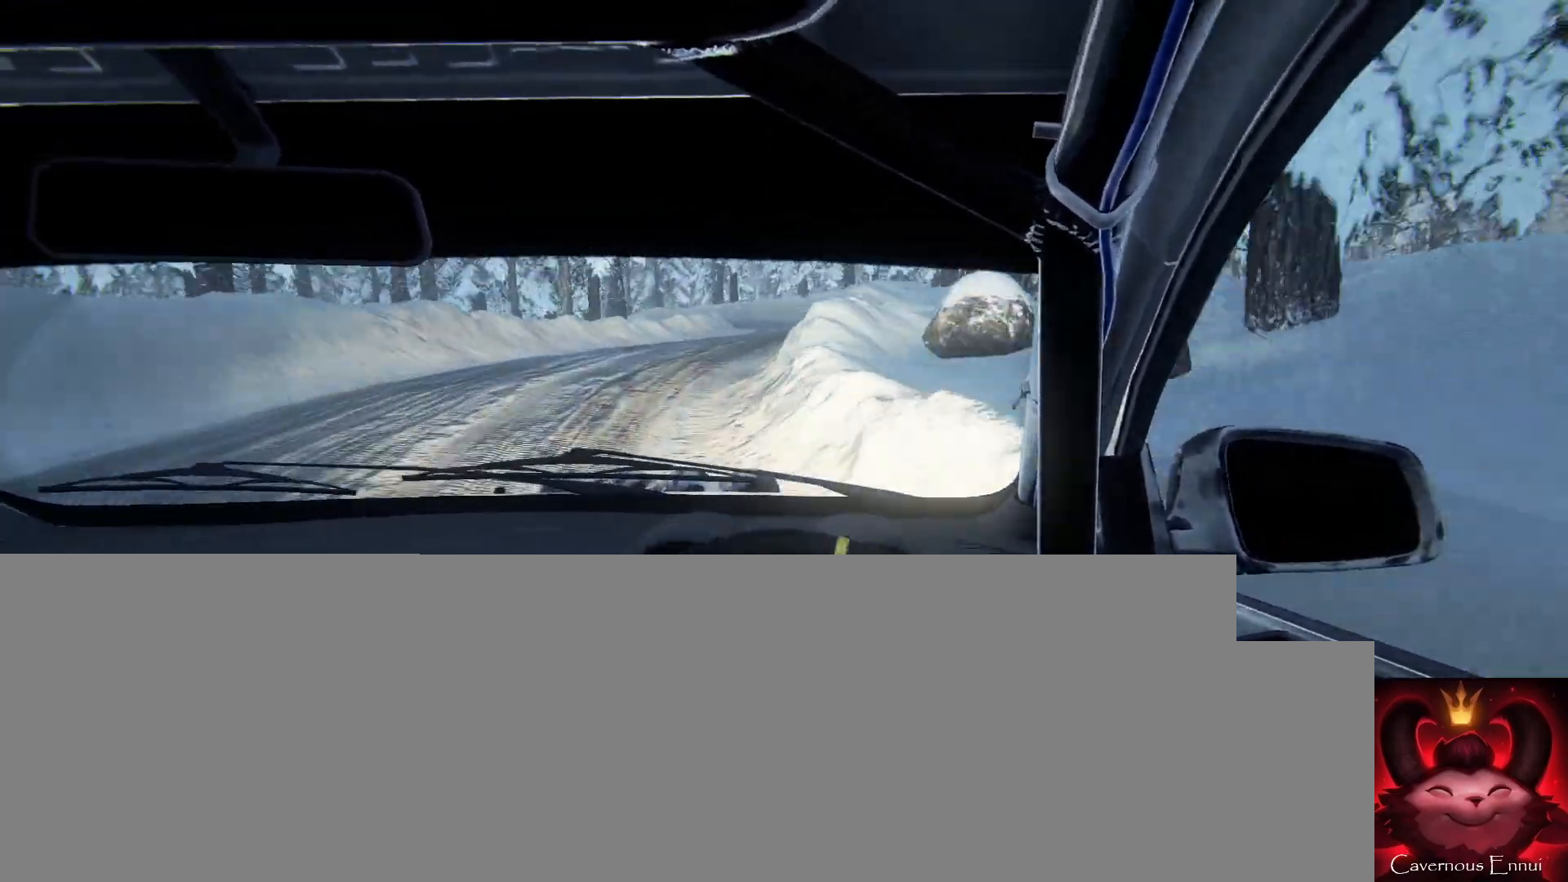
{"dt_ms": 500, "buttons": [], "left_stick": "right", "right_stick": "center", "events": [[33, "left_stick", "center"], [200, "left_stick", "right"], [233, "right_stick", "center"]]}
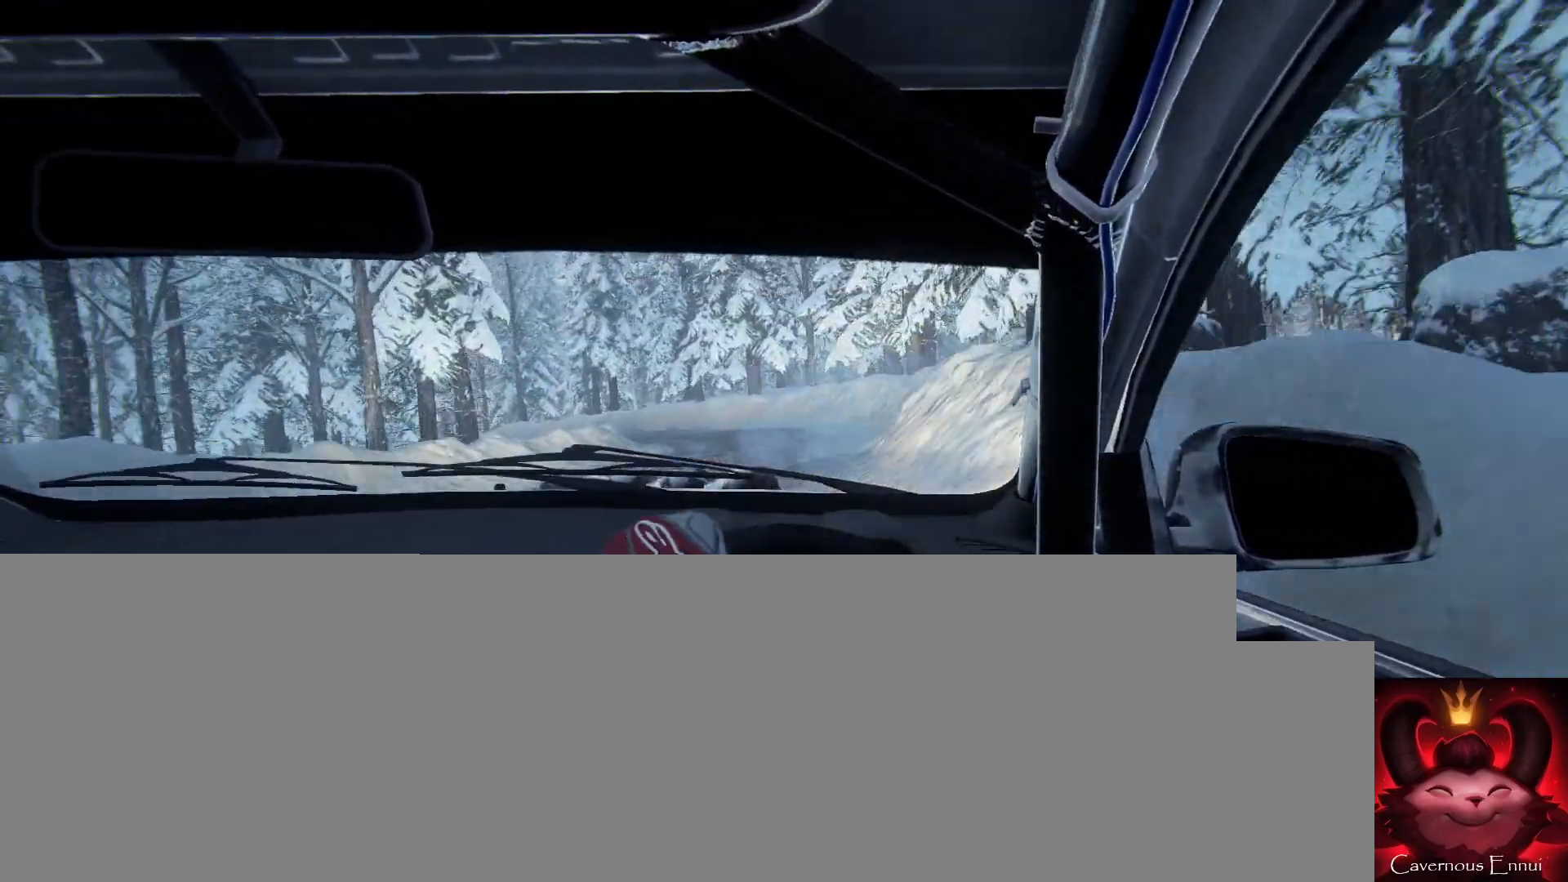
{"dt_ms": 500, "buttons": [], "left_stick": "left", "right_stick": "center", "events": [[67, "left_stick", "center"], [67, "right_stick", "up"], [167, "left_stick", "left"], [267, "right_stick", "center"]]}
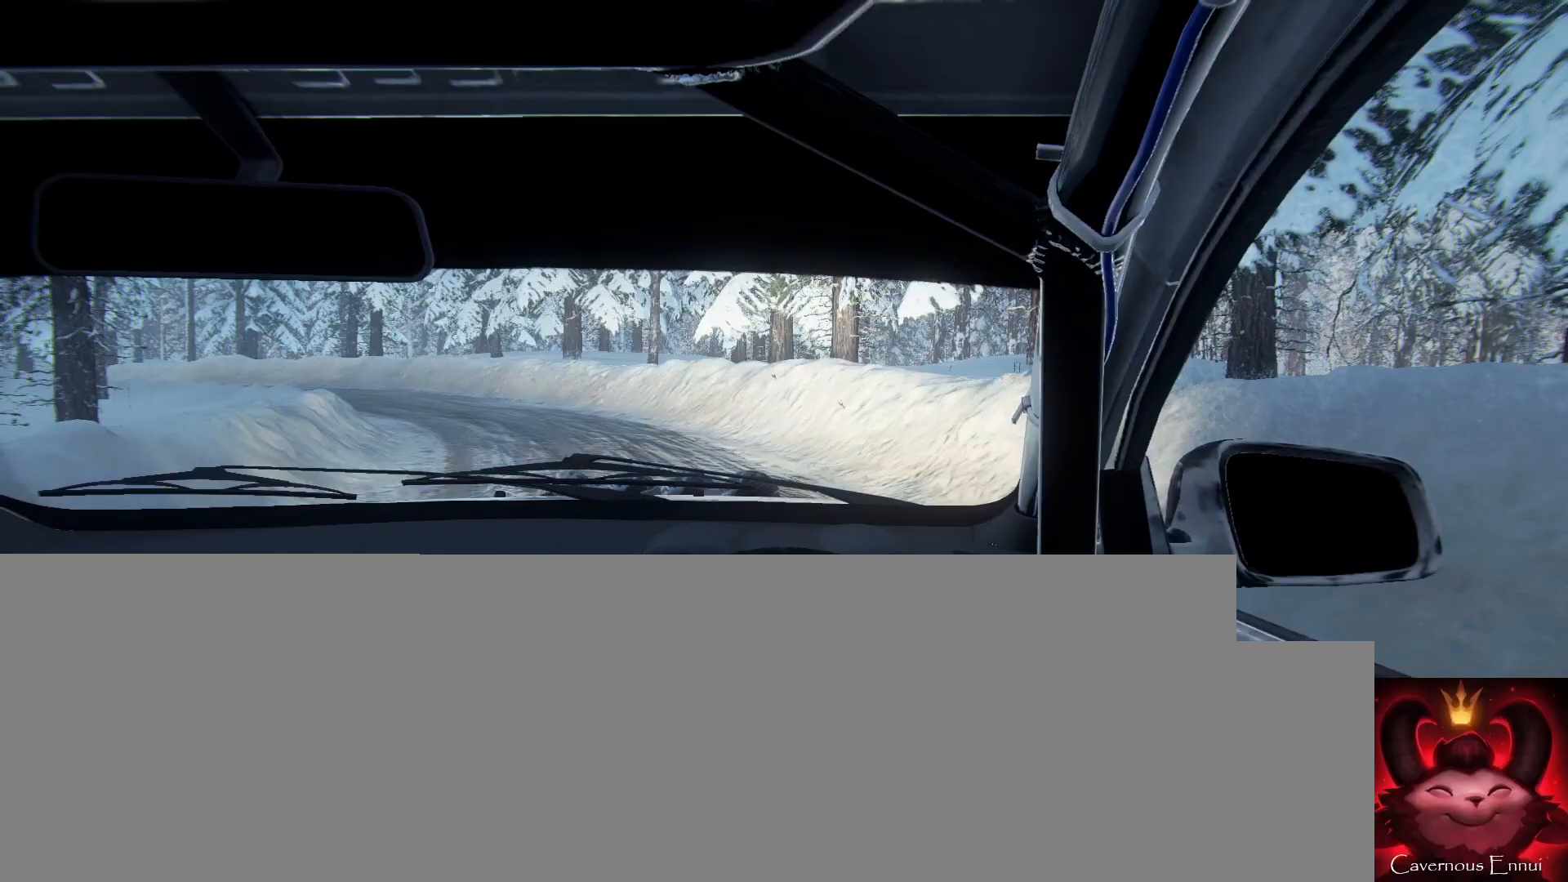
{"dt_ms": 500, "buttons": [], "left_stick": "left", "right_stick": "center", "events": [[67, "L2", "down"], [200, "L2", "up"], [267, "L1", "down"], [367, "L1", "up"]]}
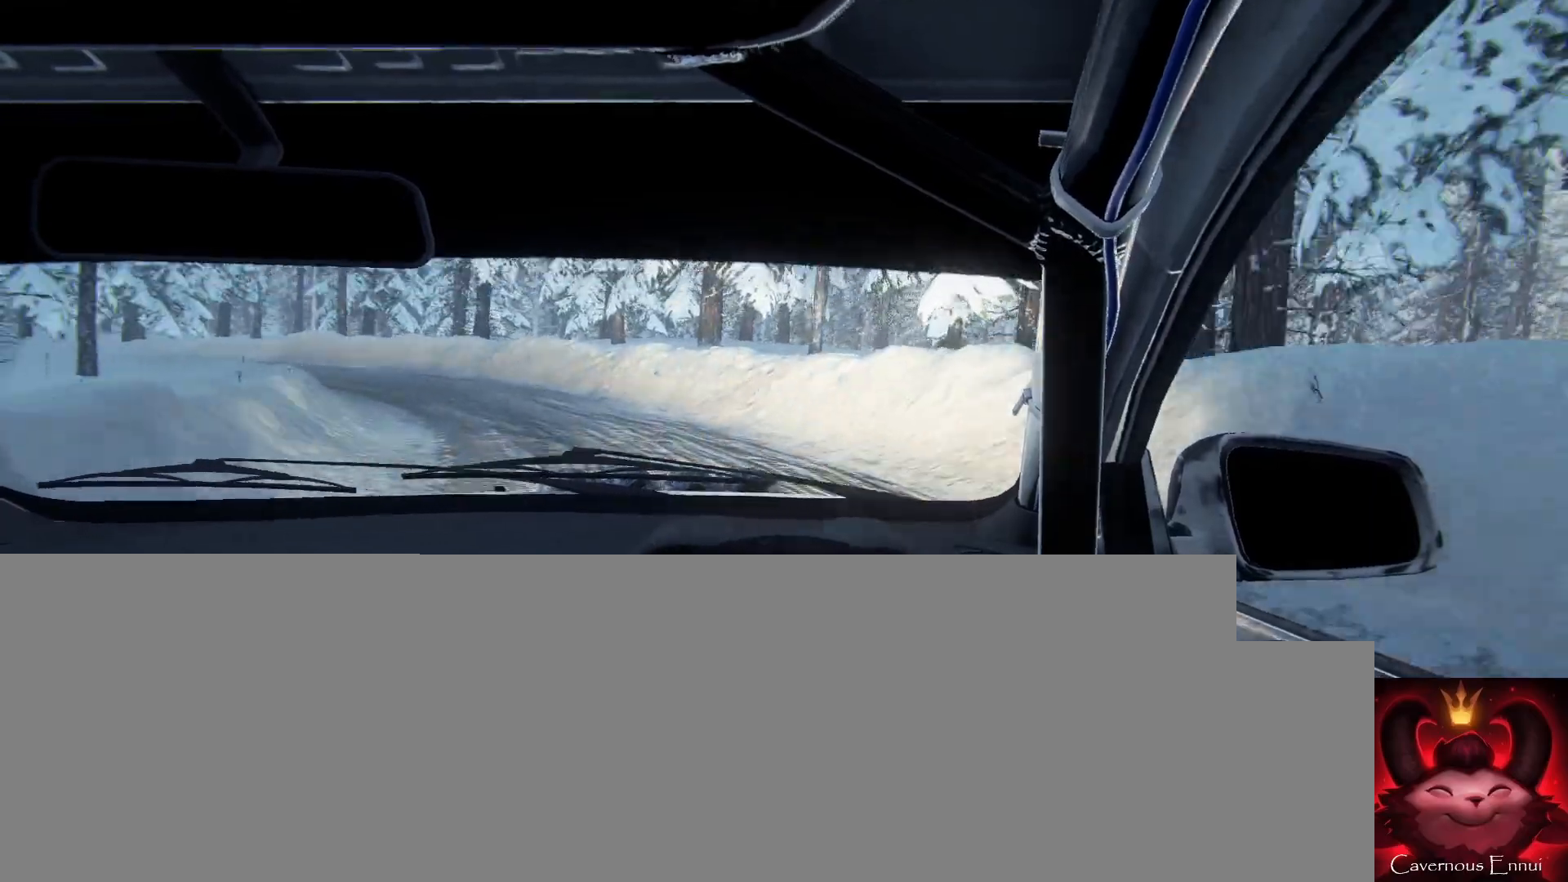
{"dt_ms": 500, "buttons": [], "left_stick": "center", "right_stick": "up", "events": [[67, "left_stick", "center"], [233, "left_stick", "left"], [333, "left_stick", "center"], [367, "right_stick", "up"]]}
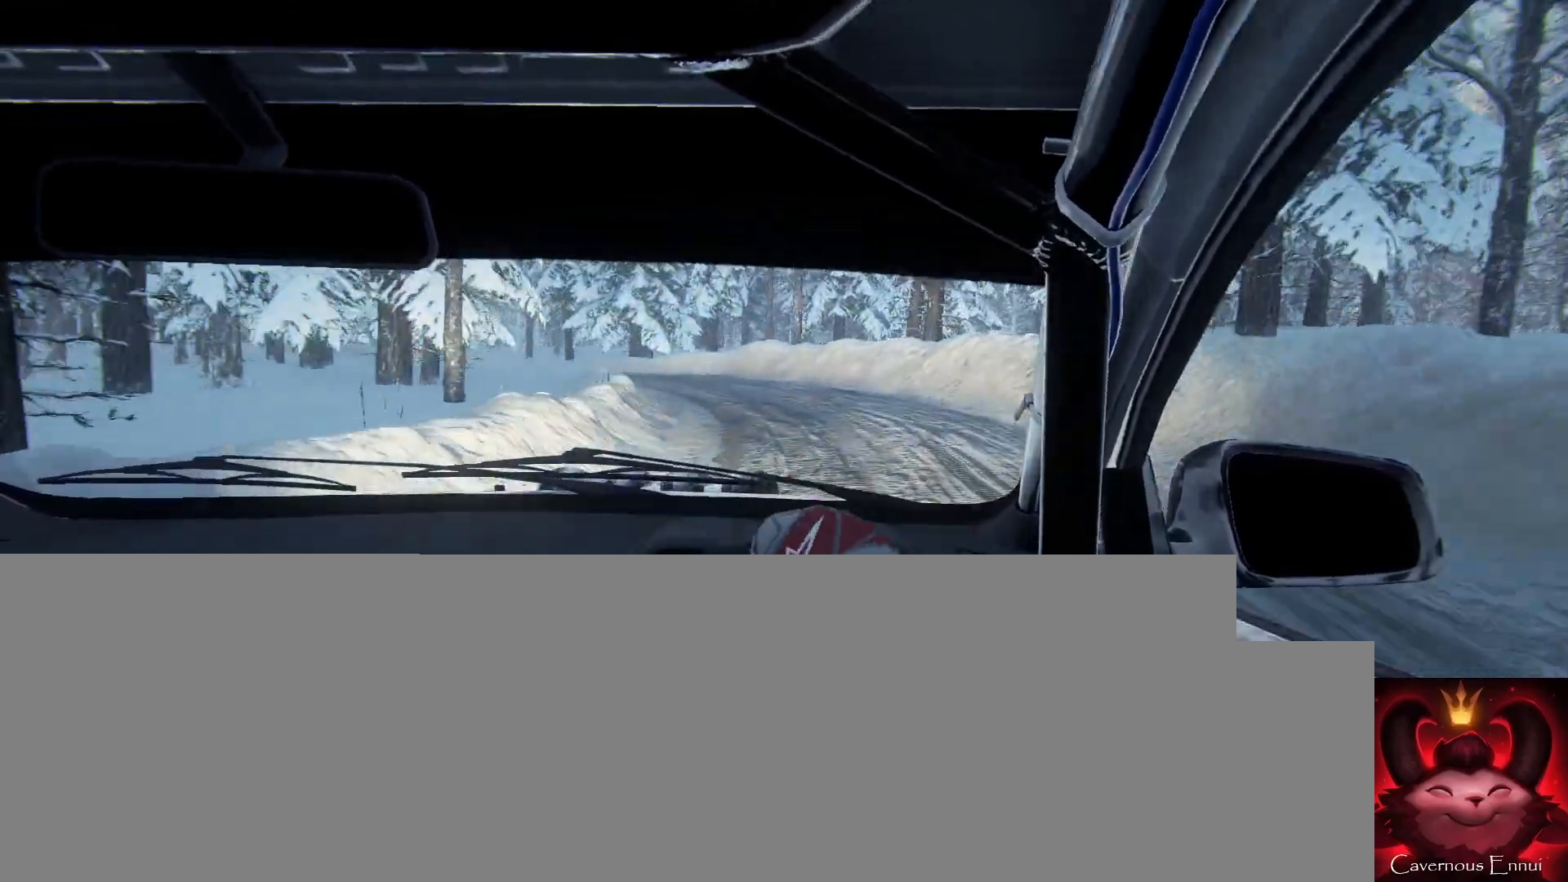
{"dt_ms": 500, "buttons": [], "left_stick": "left", "right_stick": "up", "events": [[167, "left_stick", "right"], [333, "left_stick", "center"], [500, "left_stick", "left"]]}
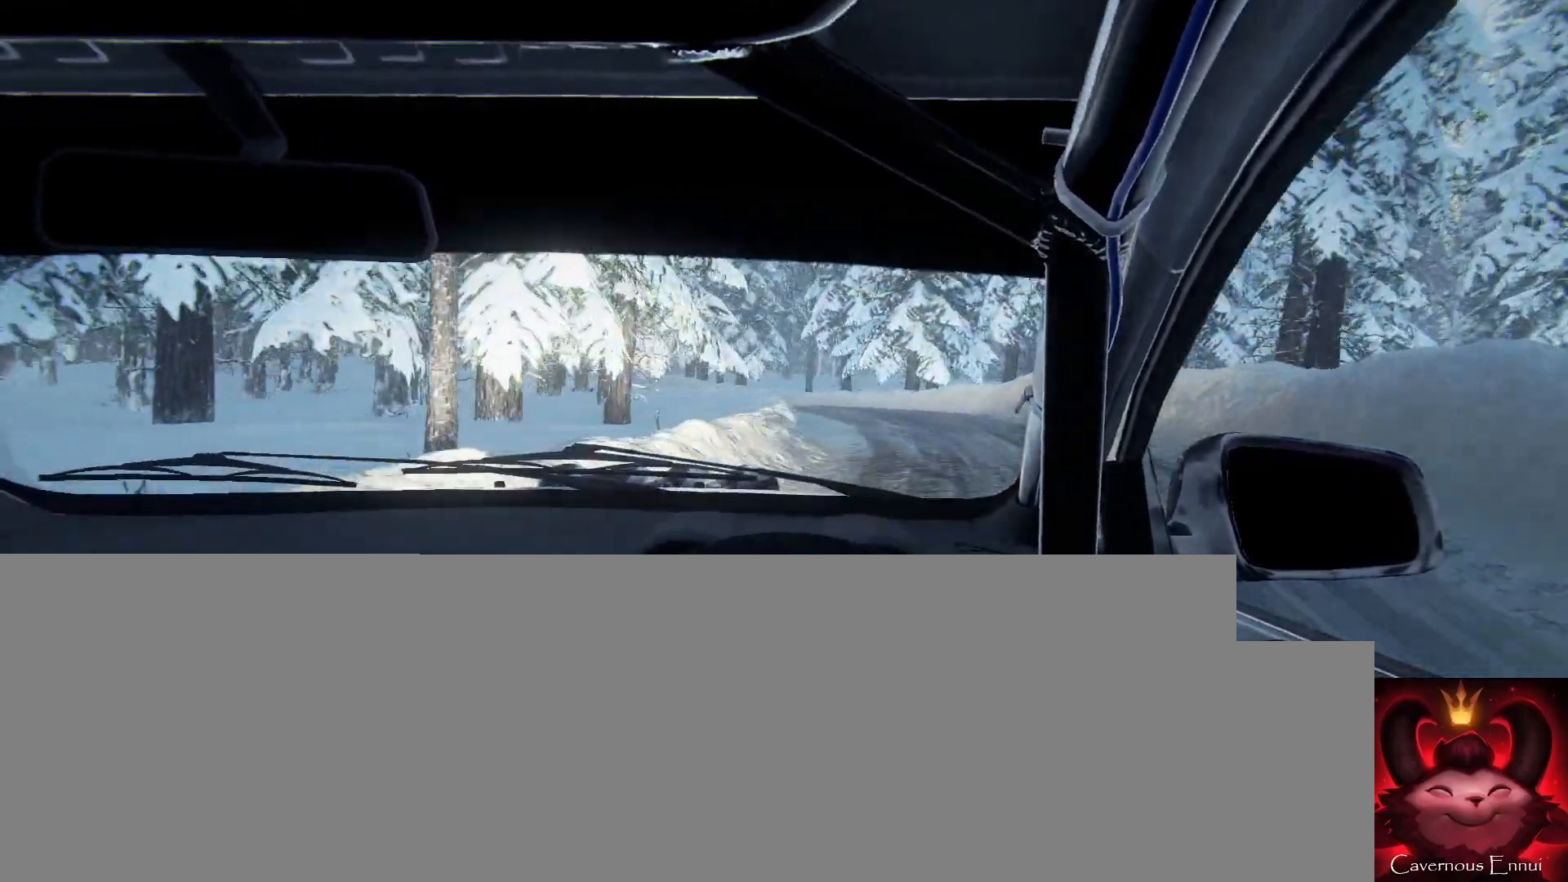
{"dt_ms": 500, "buttons": [], "left_stick": "center", "right_stick": "up", "events": [[167, "R1", "down"], [233, "R1", "up"], [233, "left_stick", "center"], [300, "left_stick", "left"], [500, "left_stick", "center"]]}
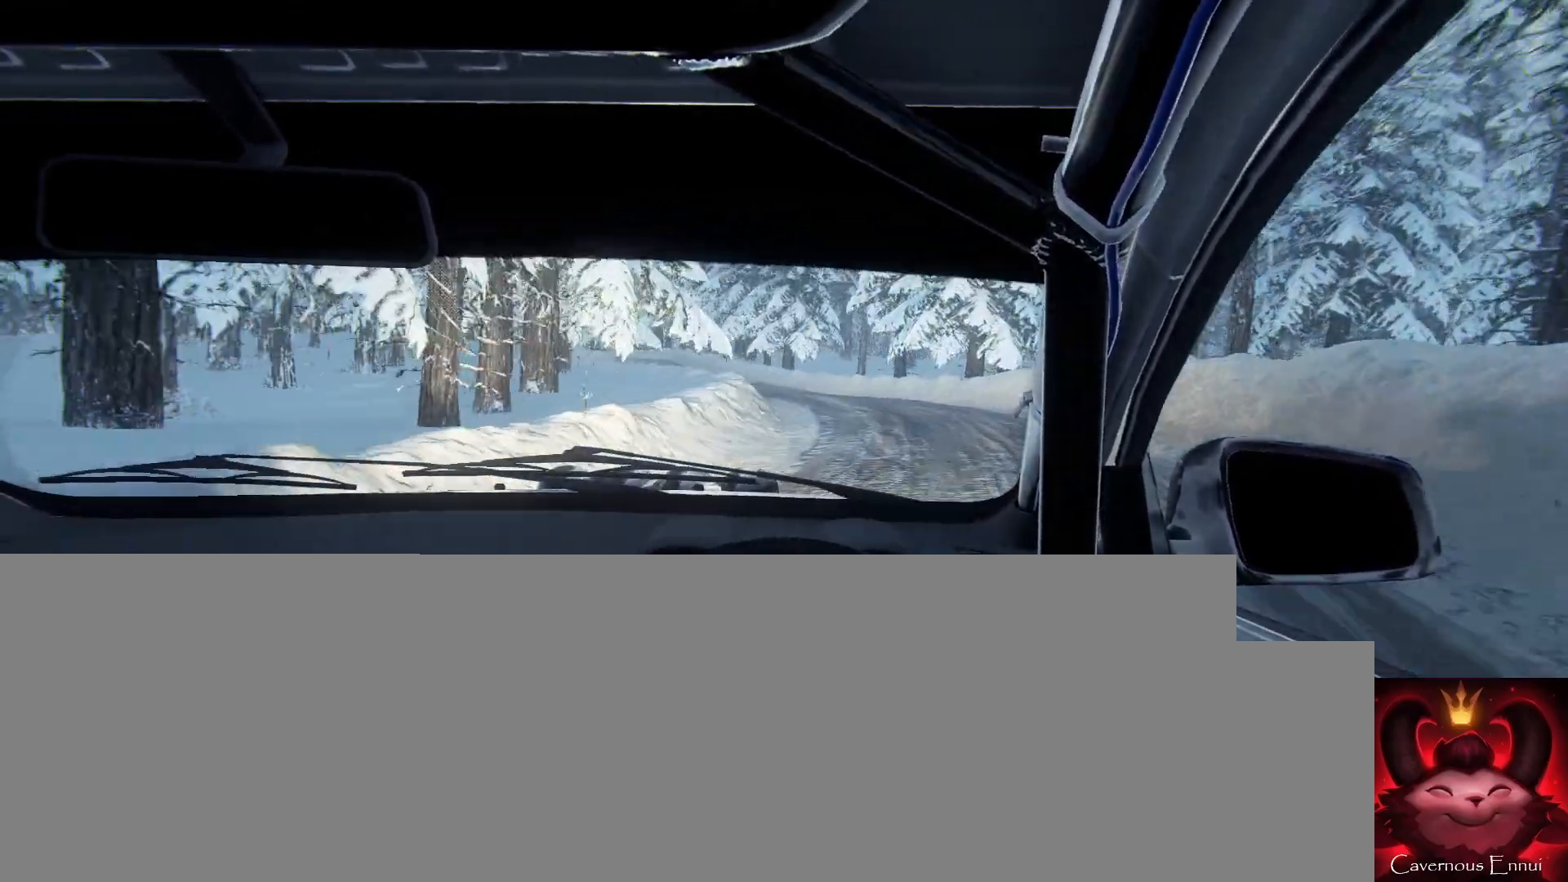
{"dt_ms": 500, "buttons": [], "left_stick": "left", "right_stick": "up", "events": [[133, "left_stick", "left"]]}
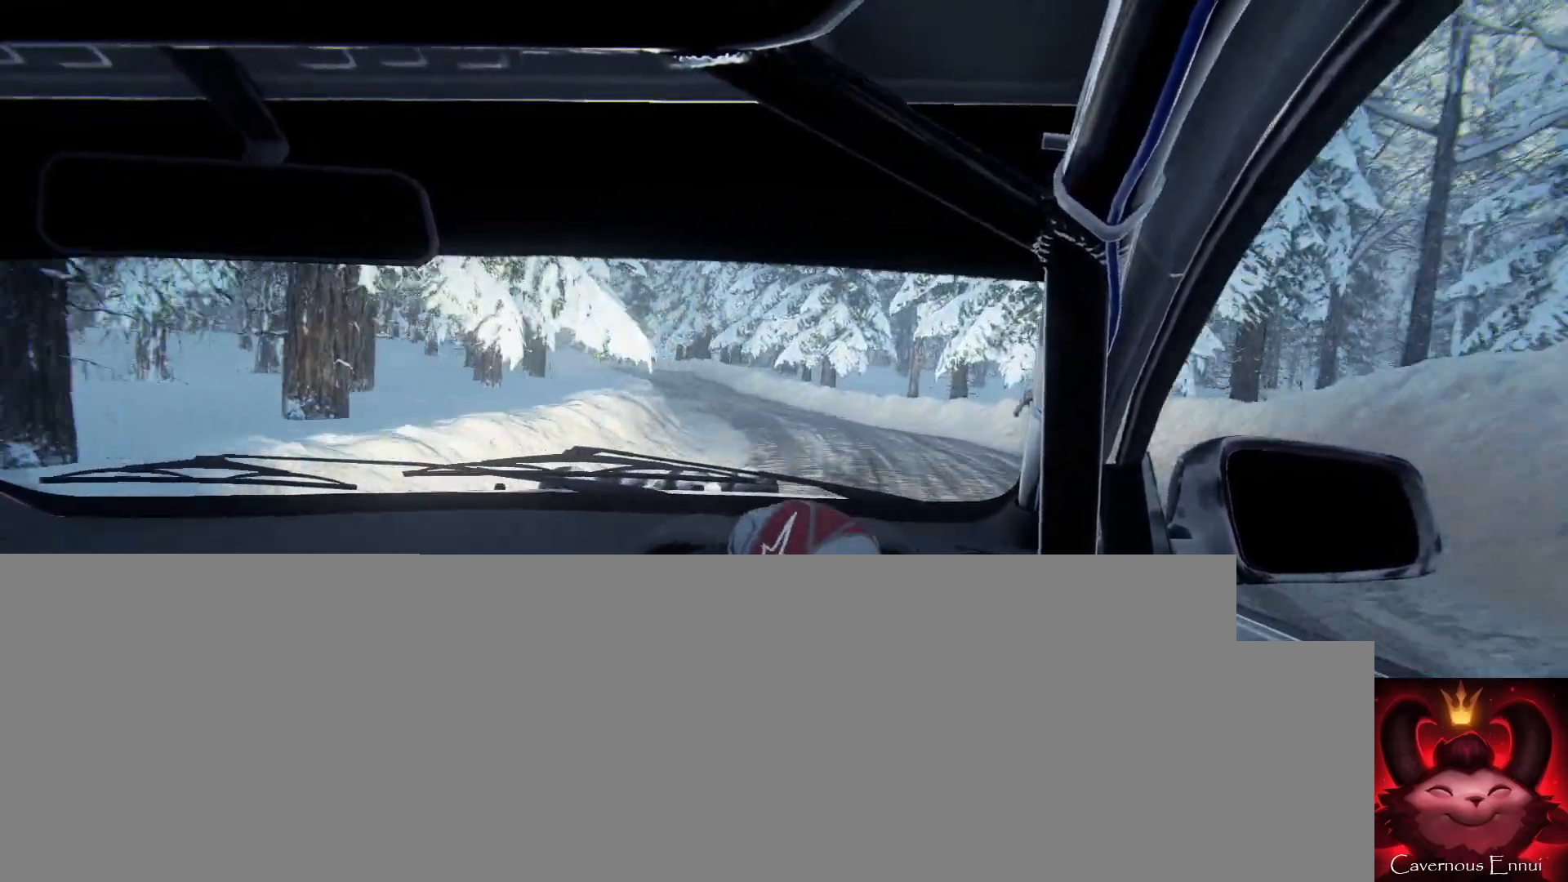
{"dt_ms": 500, "buttons": [], "left_stick": "center", "right_stick": "up", "events": [[133, "left_stick", "center"], [133, "right_stick", "center"], [300, "left_stick", "left"], [333, "right_stick", "up"], [433, "left_stick", "center"]]}